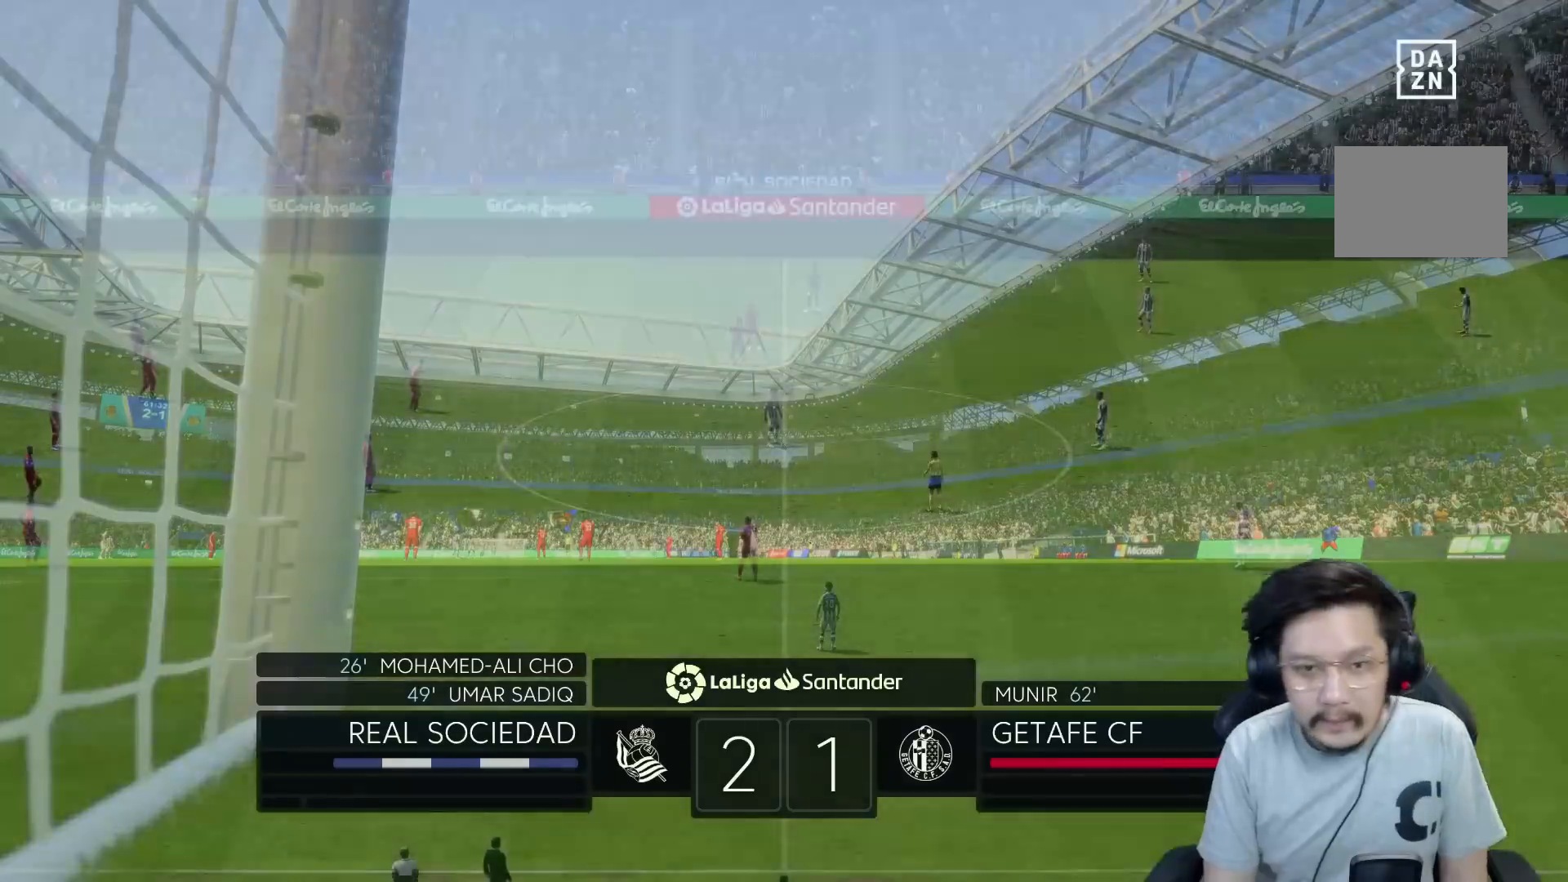
Gameplay with a controller (Xbox layout); each line is a JSON object with the inputs held at the frame after it. "events" lists button and stick changes between this image and that frame as [ms after this image, input, new state], when the widget could be followed in between. Not read: L3 R3.
{"buttons": [], "left_stick": "center", "right_stick": "center", "events": []}
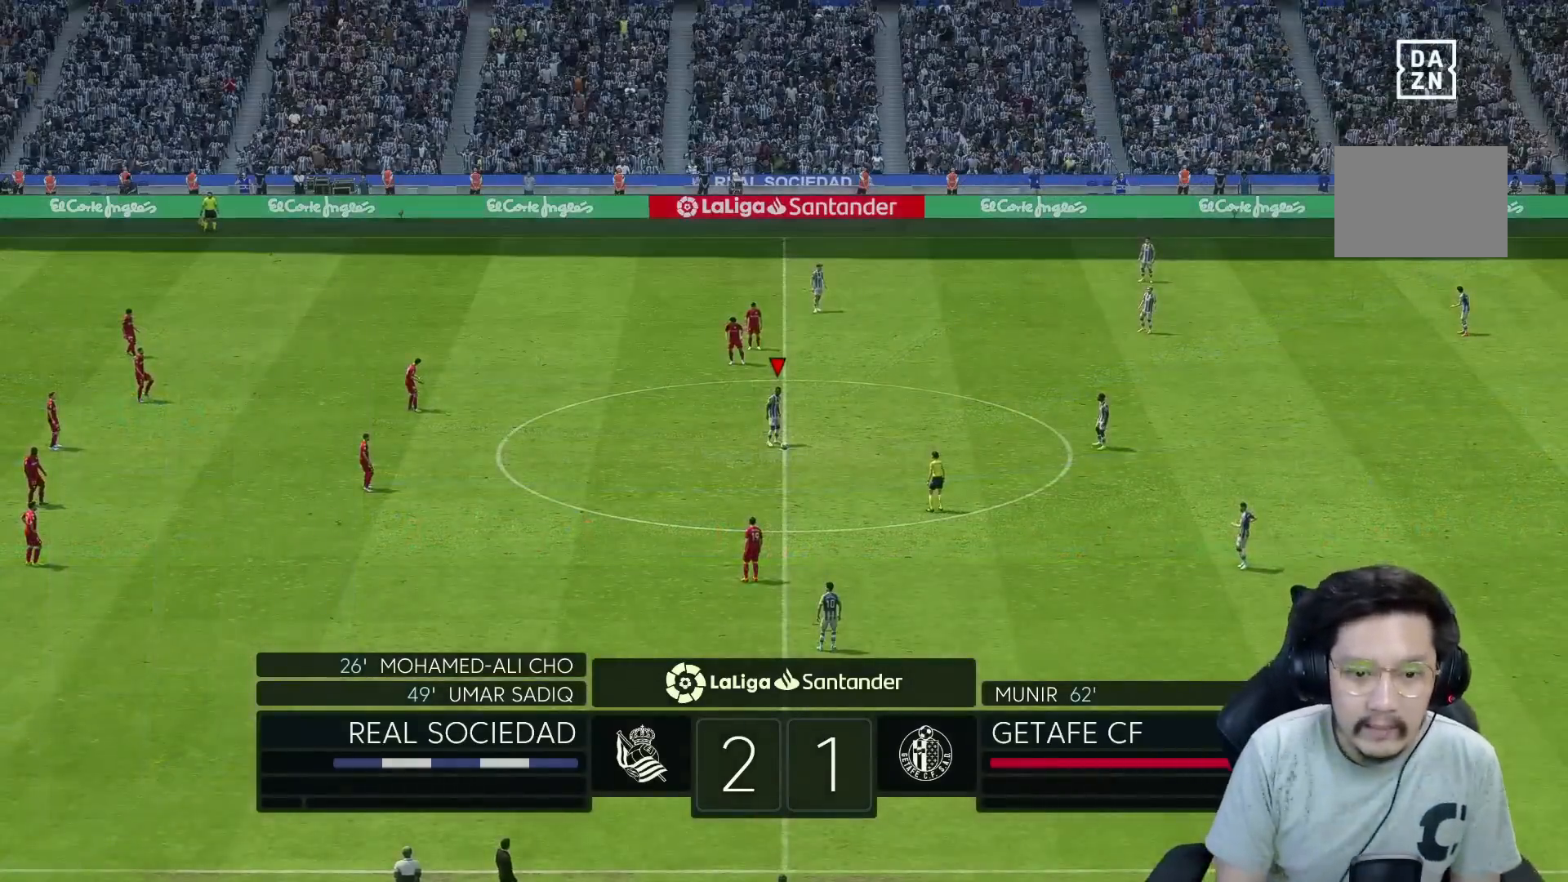
{"buttons": [], "left_stick": "right", "right_stick": "center", "events": [[133, "left_stick", "right"], [150, "A", "down"], [400, "A", "up"]]}
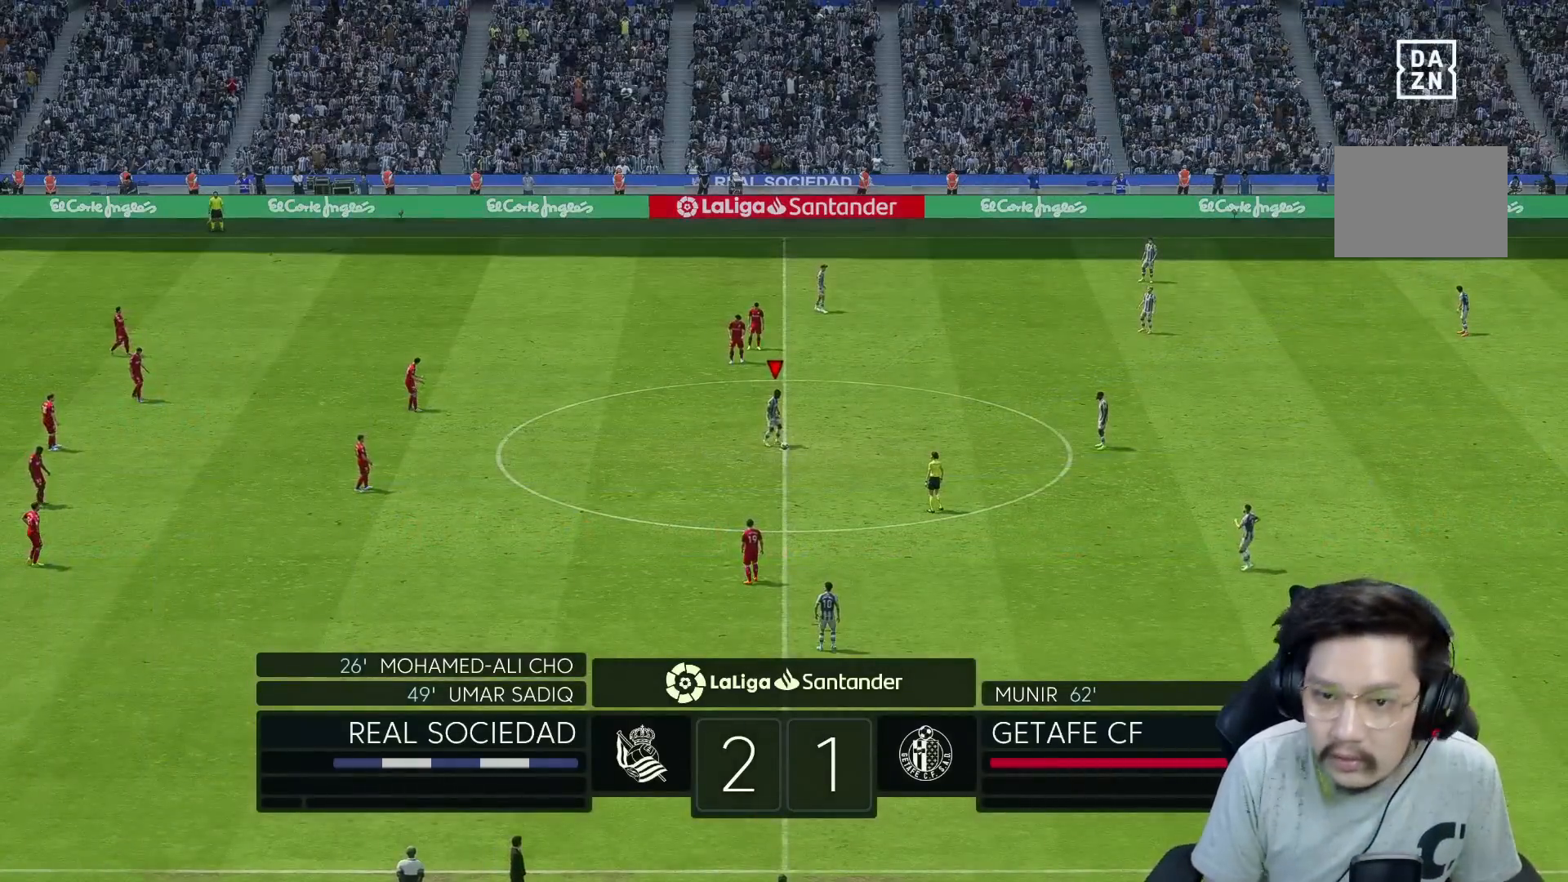
{"buttons": [], "left_stick": "down", "right_stick": "center", "events": [[33, "left_stick", "center"], [433, "left_stick", "down"]]}
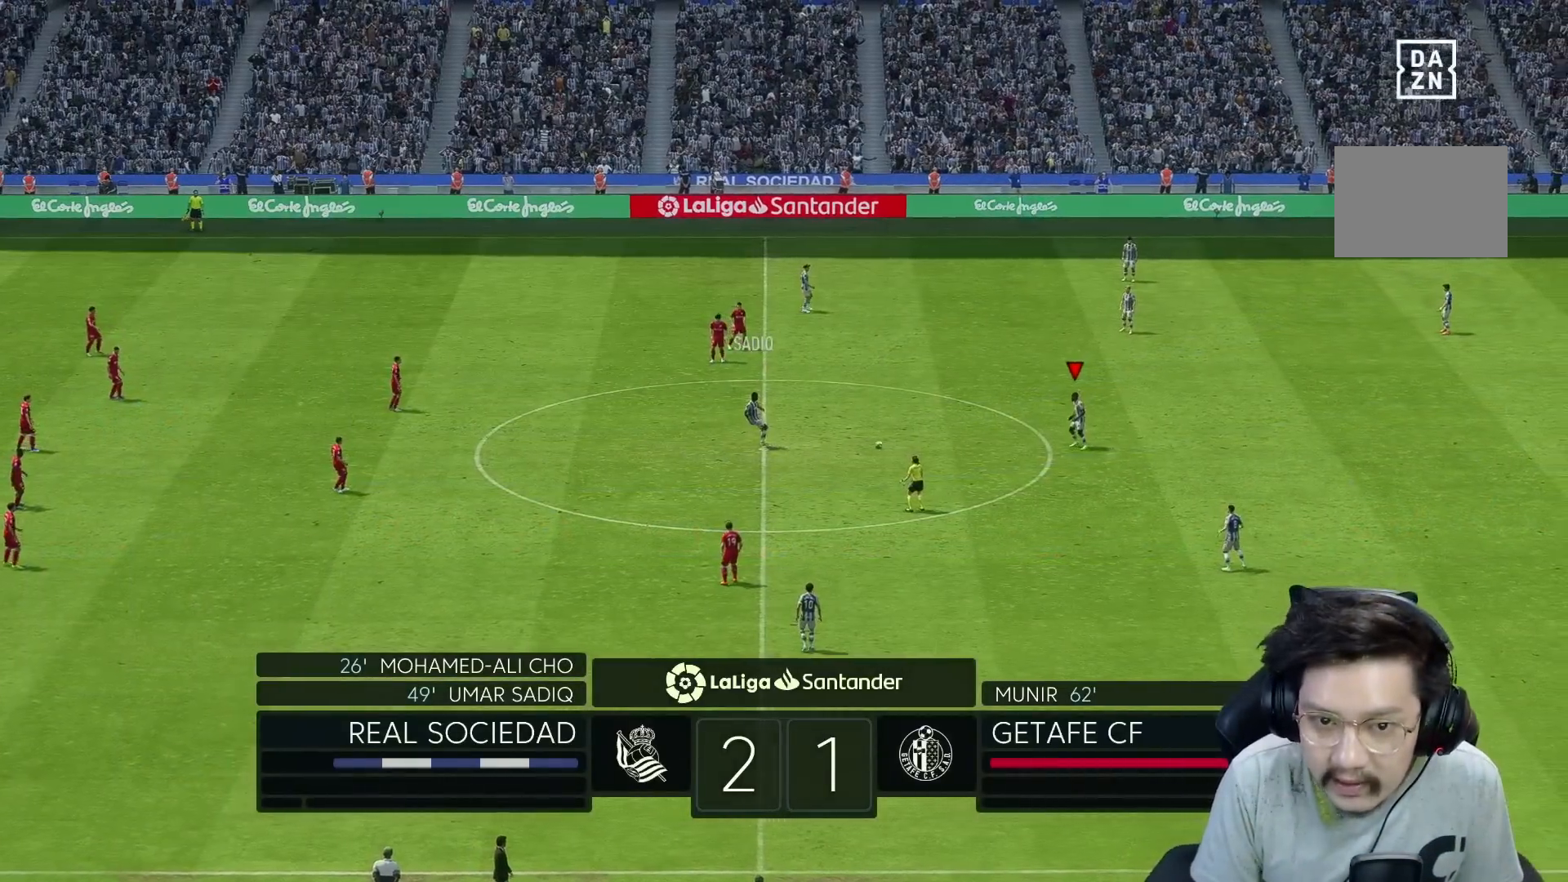
{"buttons": [], "left_stick": "down", "right_stick": "center", "events": []}
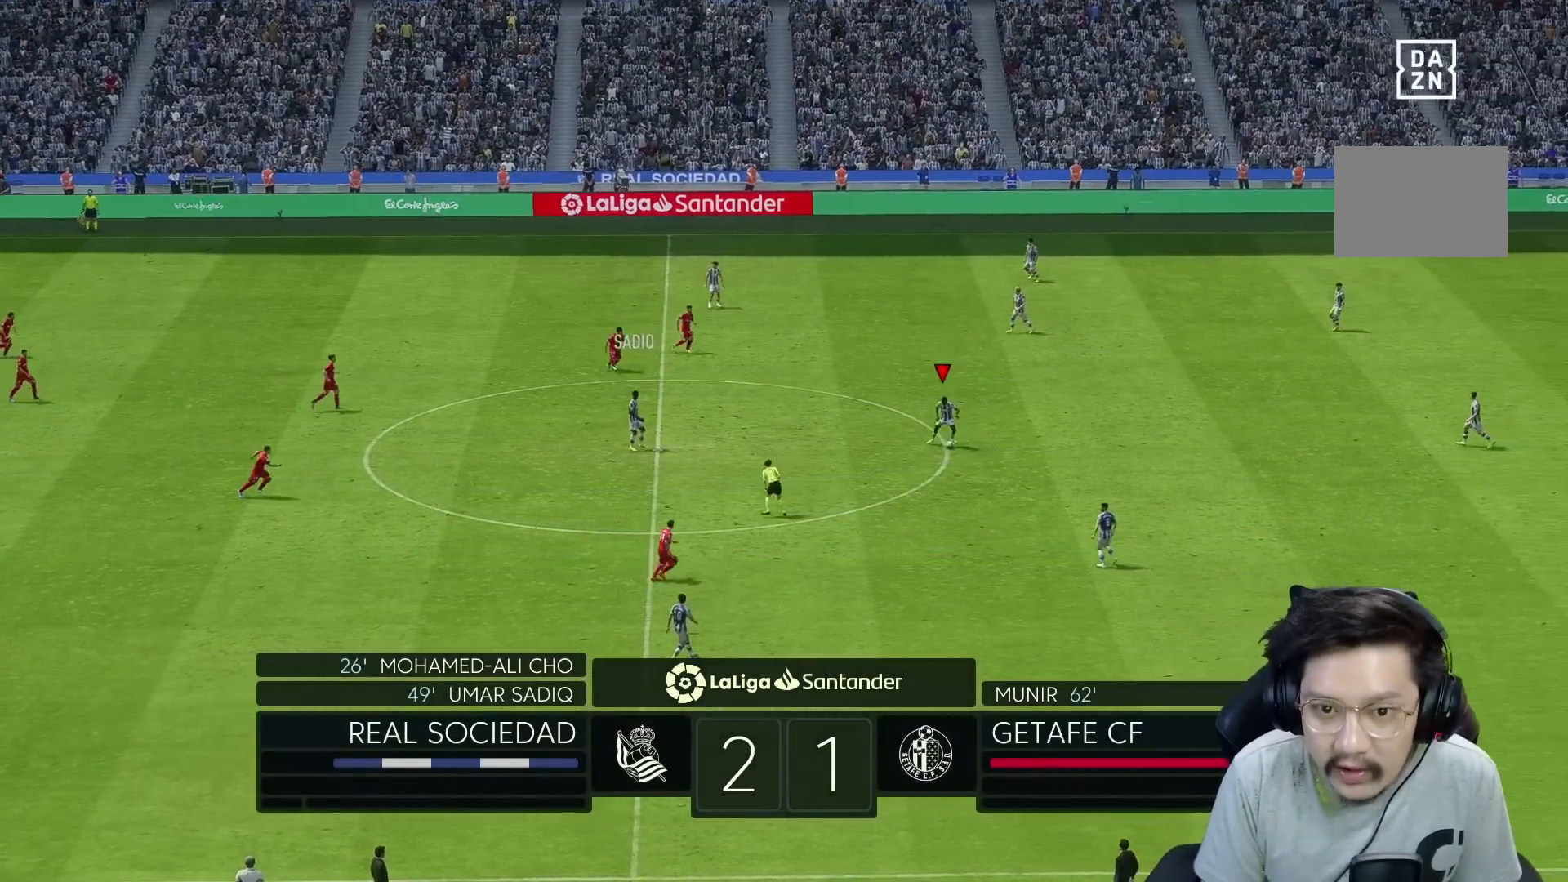
{"buttons": ["Y"], "left_stick": "down", "right_stick": "center", "events": [[450, "Y", "down"]]}
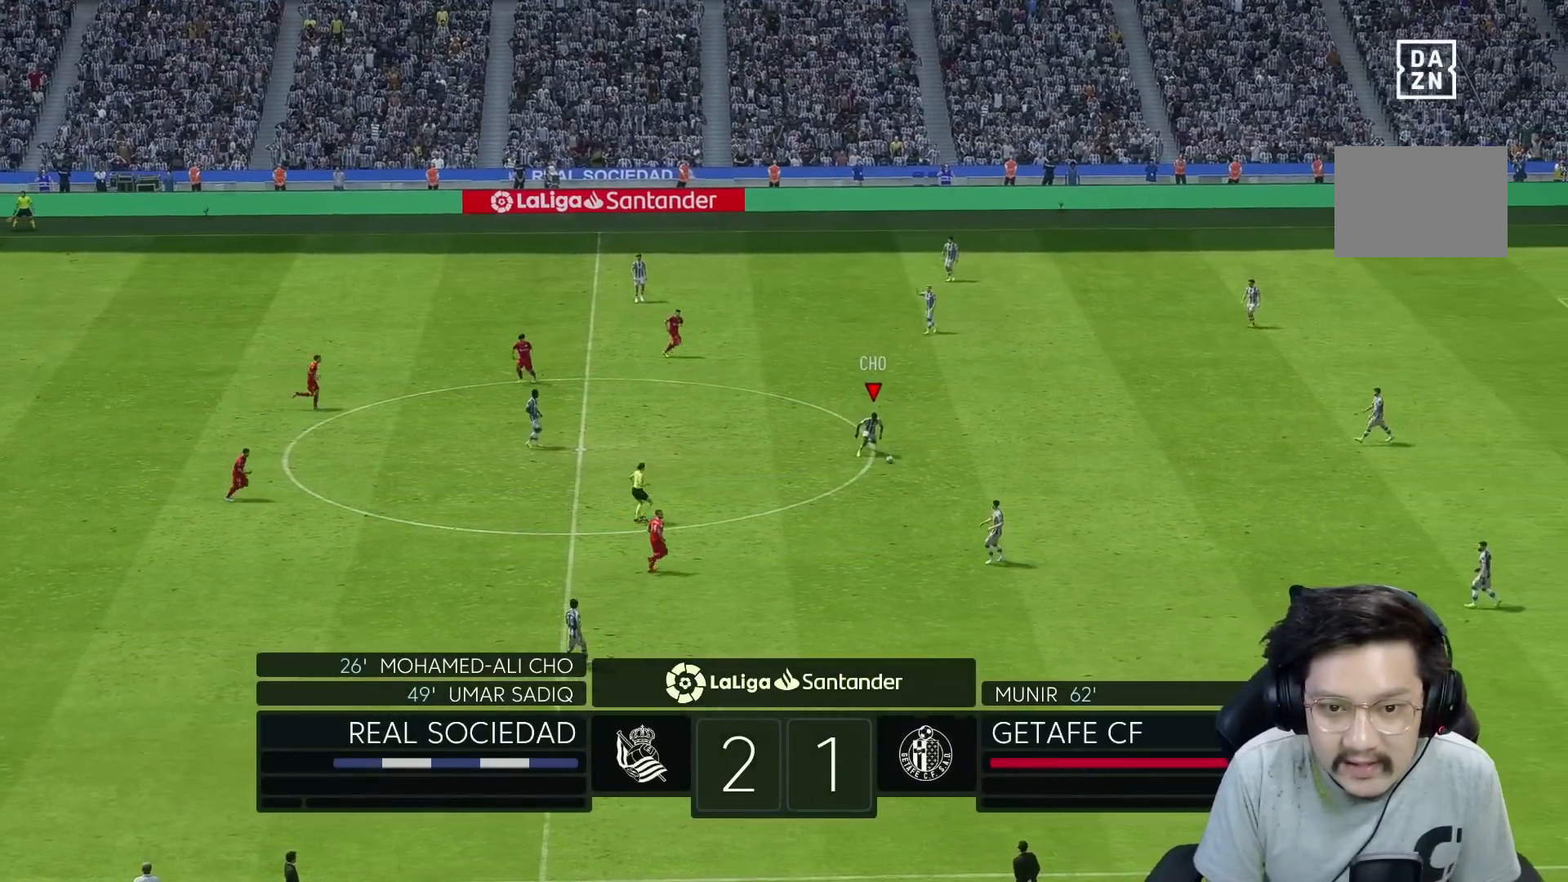
{"buttons": [], "left_stick": "down", "right_stick": "center", "events": [[217, "Y", "up"]]}
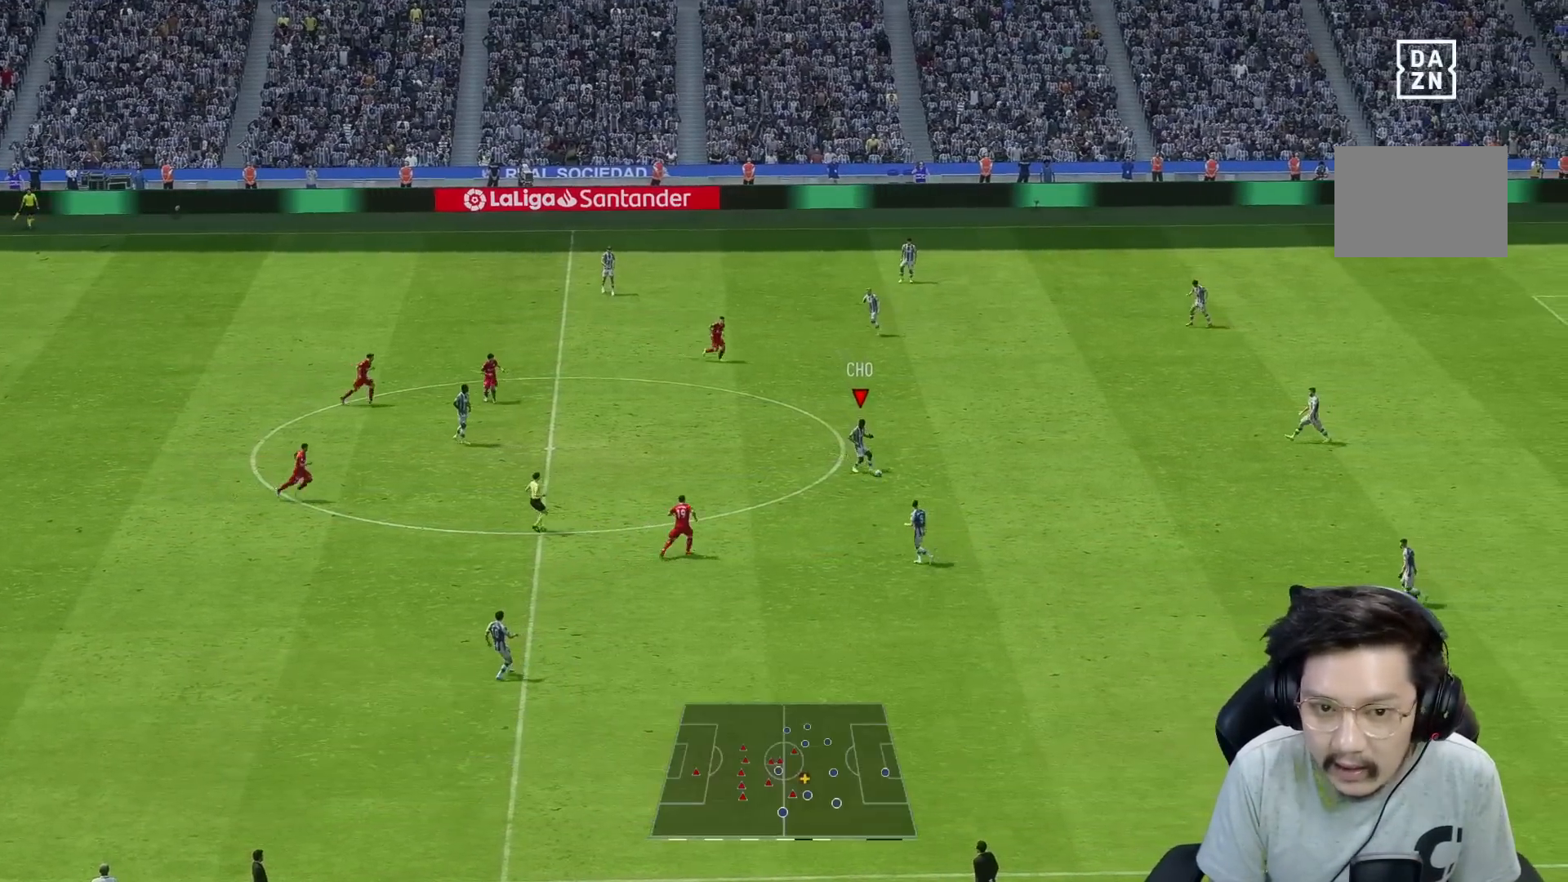
{"buttons": ["R1"], "left_stick": "left", "right_stick": "center", "events": [[150, "left_stick", "center"], [317, "R1", "down"], [367, "left_stick", "left"]]}
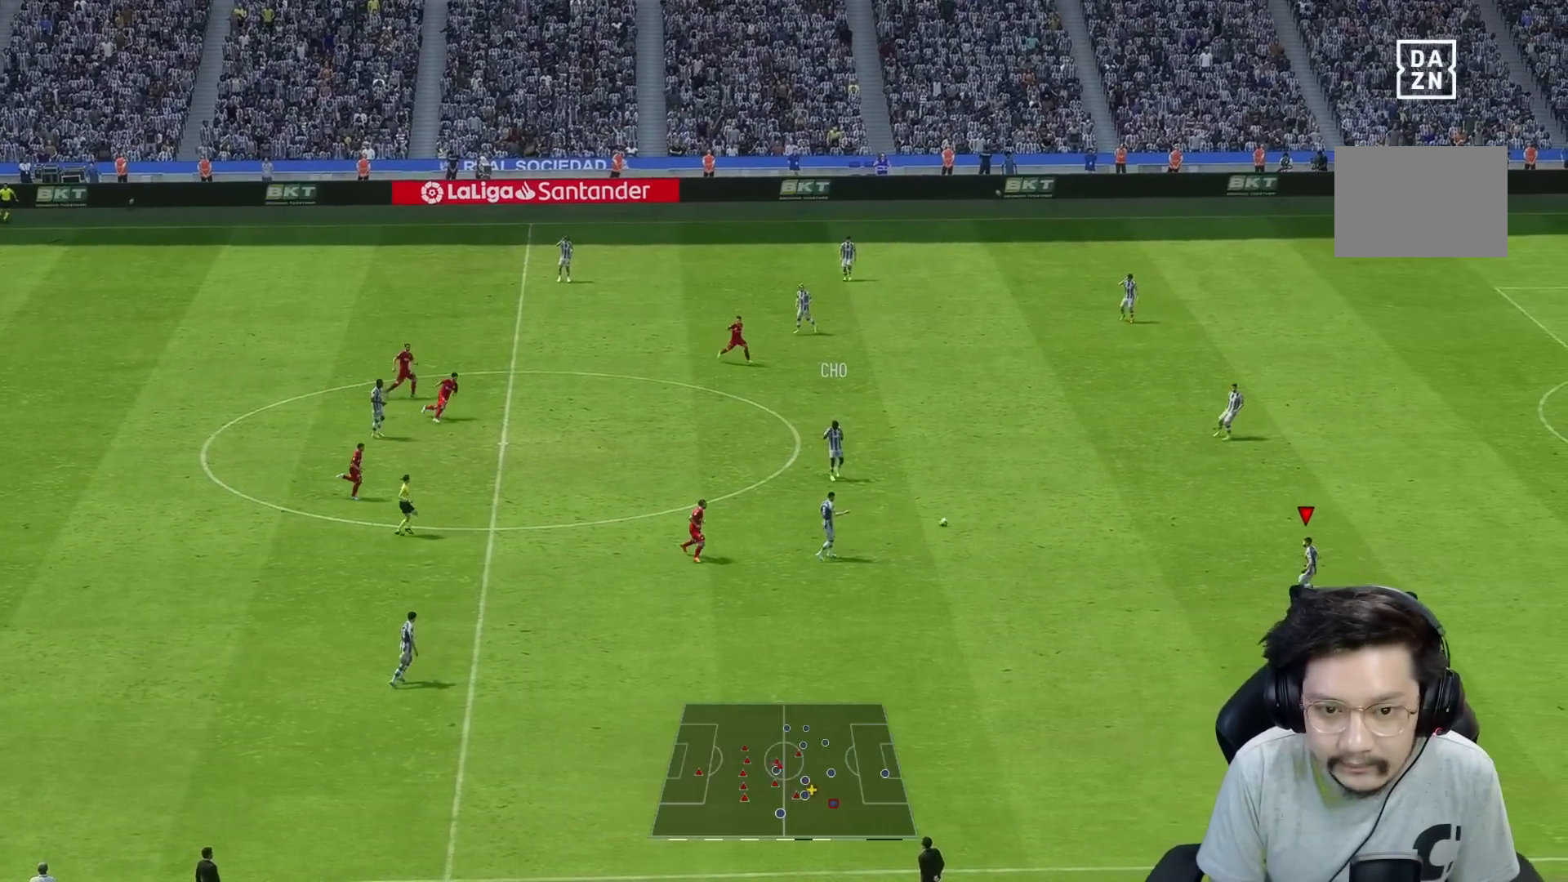
{"buttons": ["R1"], "left_stick": "left", "right_stick": "center", "events": []}
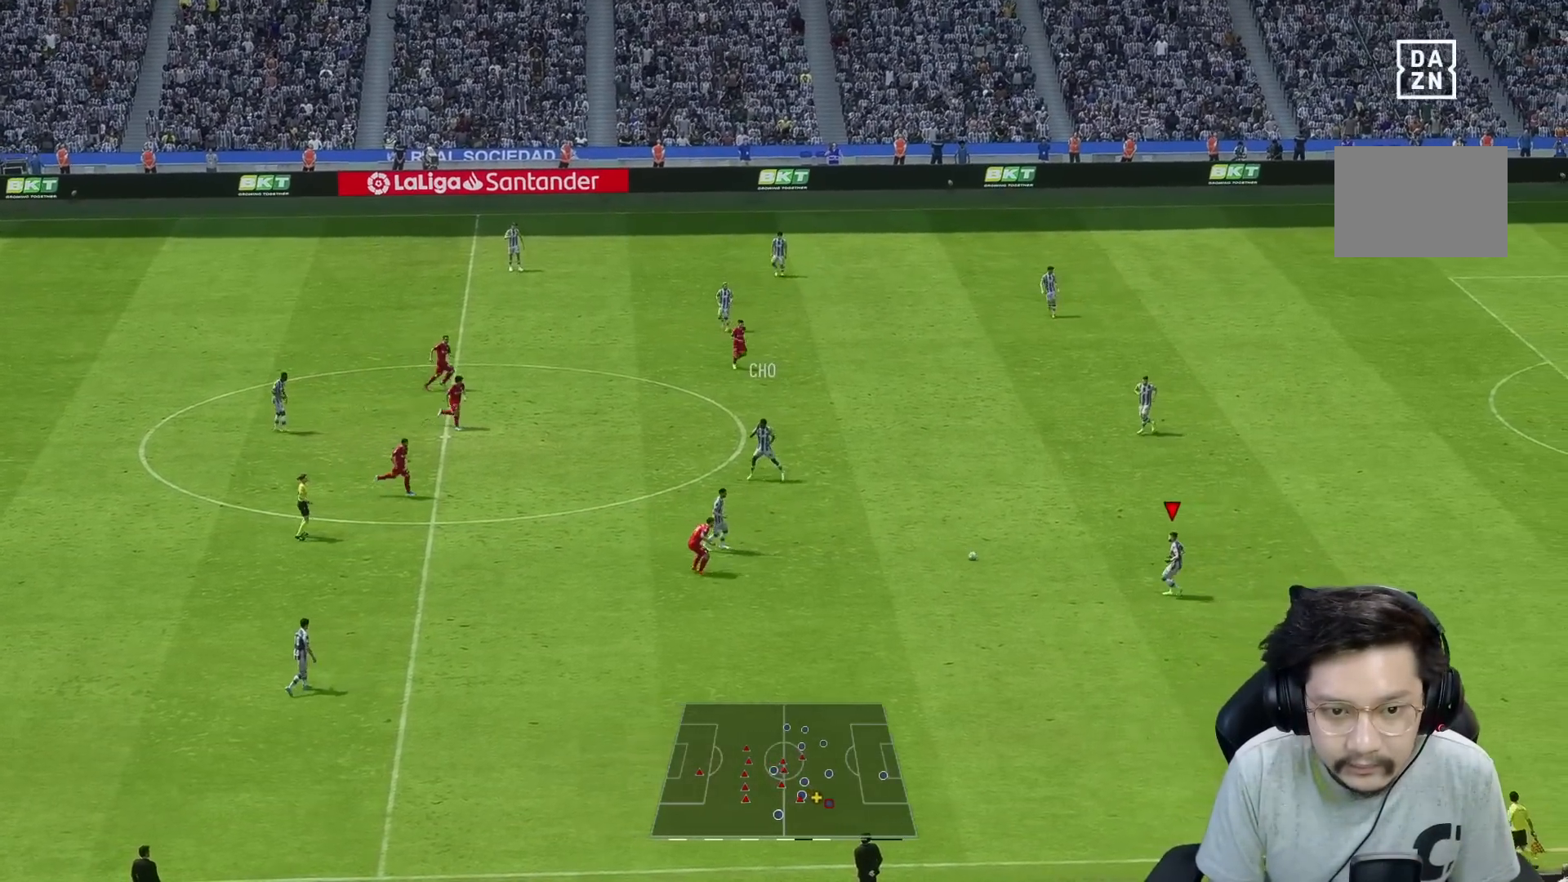
{"buttons": [], "left_stick": "left", "right_stick": "center", "events": [[250, "A", "down"], [250, "R1", "up"], [350, "A", "up"]]}
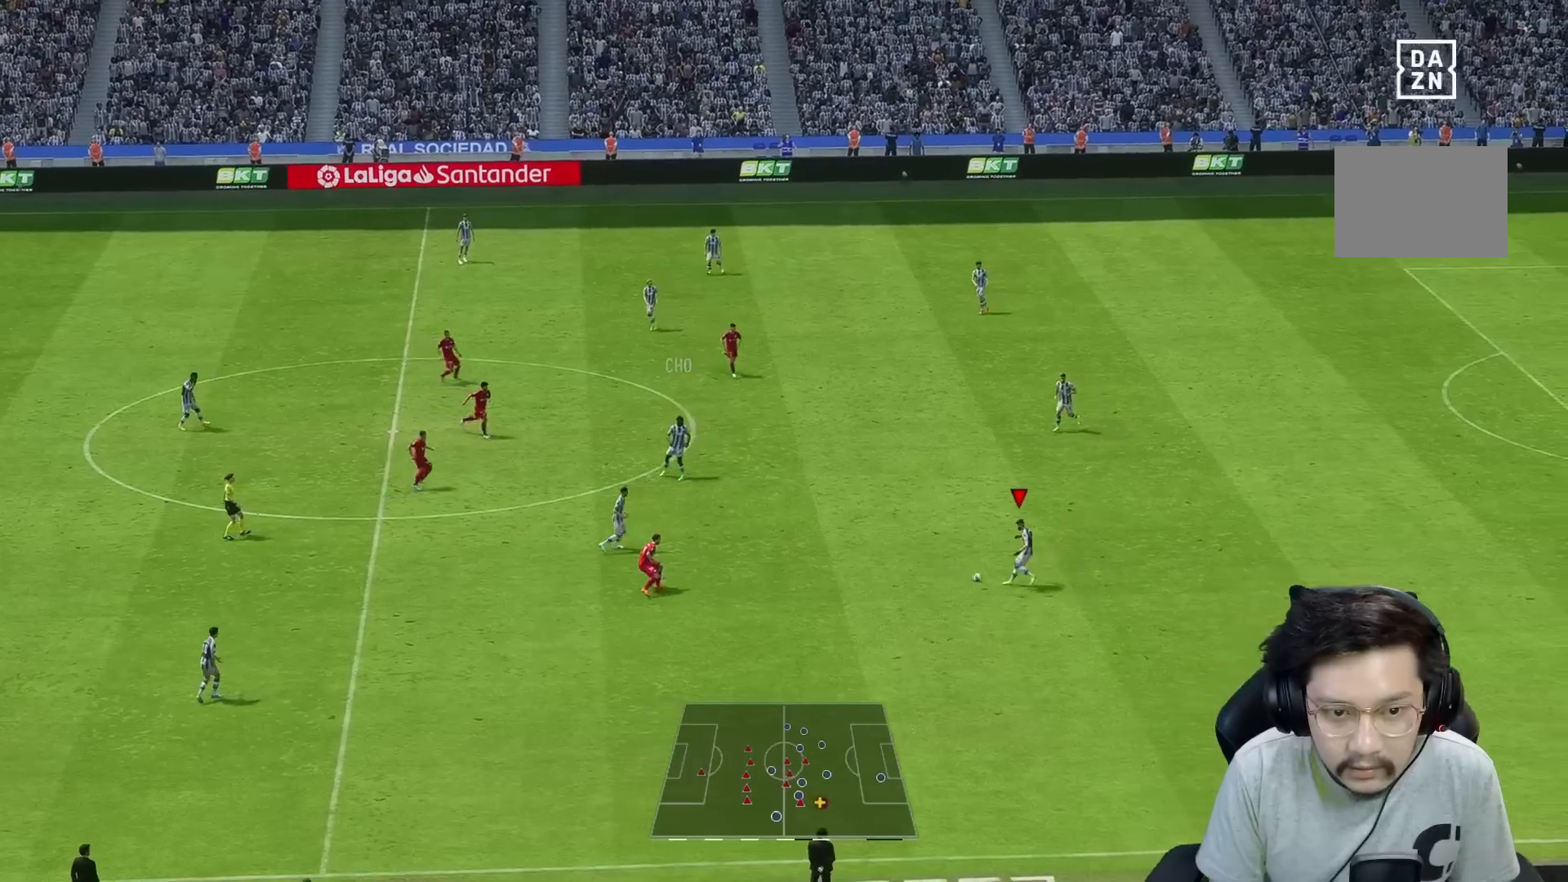
{"buttons": ["R1"], "left_stick": "left", "right_stick": "center", "events": [[50, "R1", "down"]]}
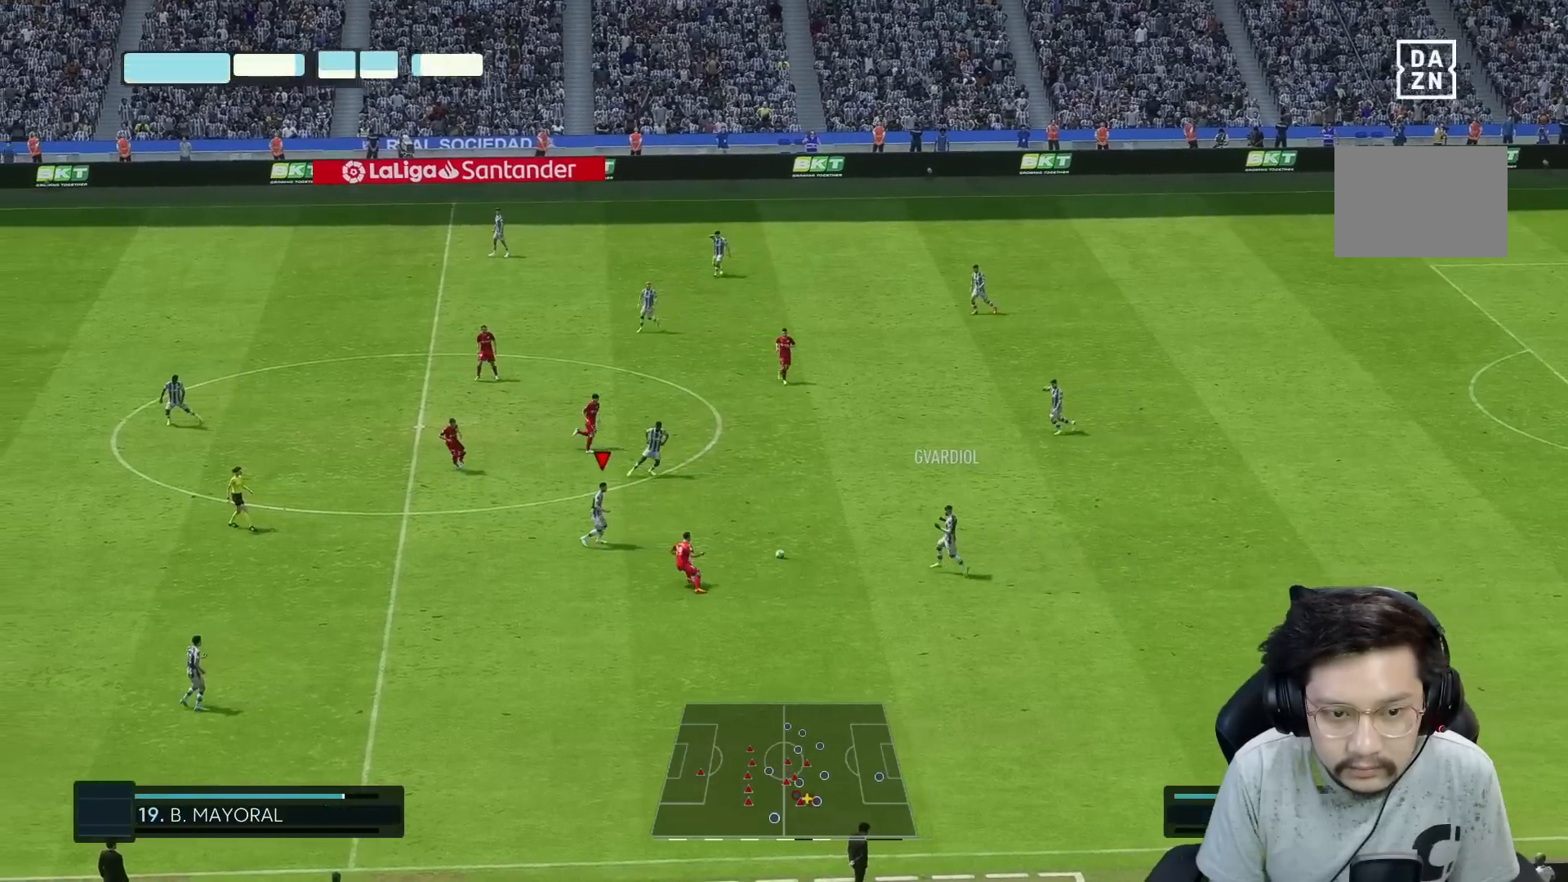
{"buttons": ["R1"], "left_stick": "down-left", "right_stick": "center", "events": [[133, "left_stick", "down-left"], [167, "R1", "up"], [200, "A", "down"], [267, "R1", "down"], [317, "A", "up"]]}
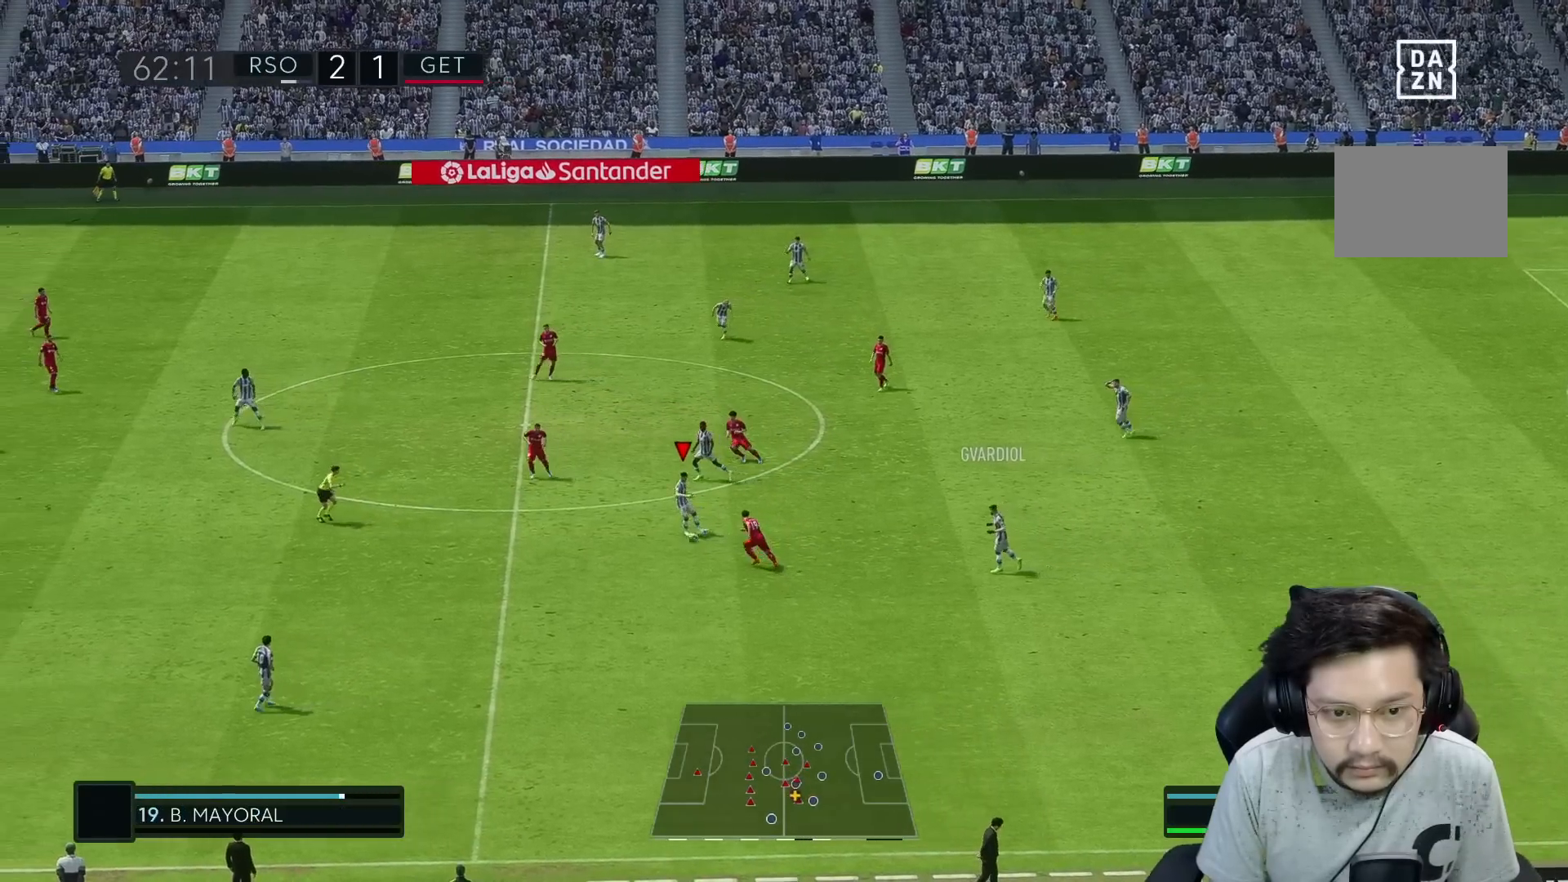
{"buttons": ["R1"], "left_stick": "left", "right_stick": "center", "events": [[333, "left_stick", "left"]]}
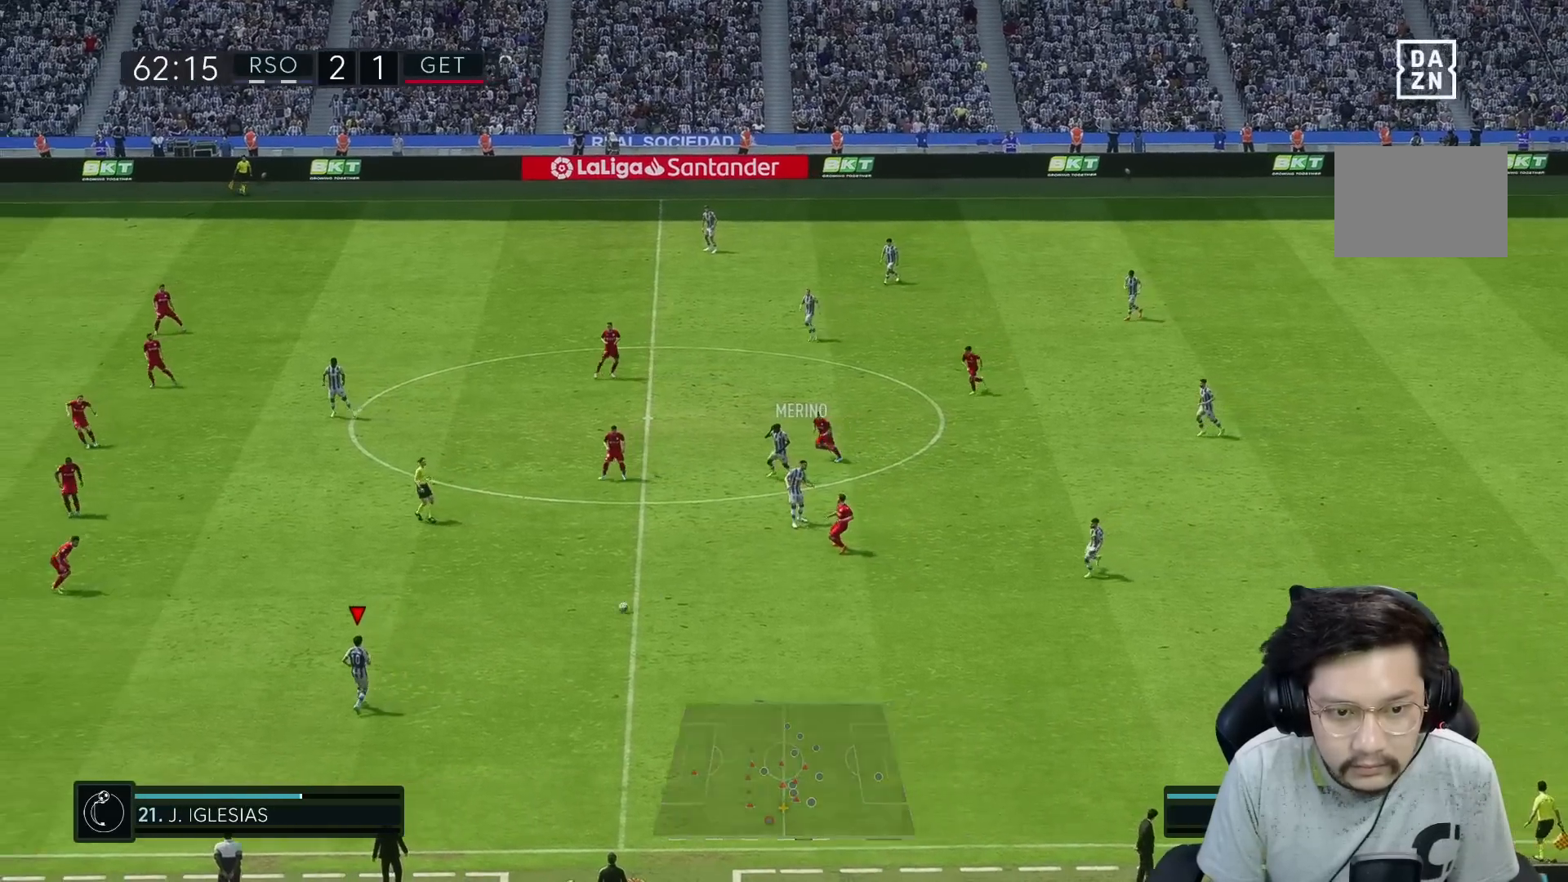
{"buttons": [], "left_stick": "up-left", "right_stick": "center", "events": [[100, "left_stick", "up-left"], [133, "R1", "up"]]}
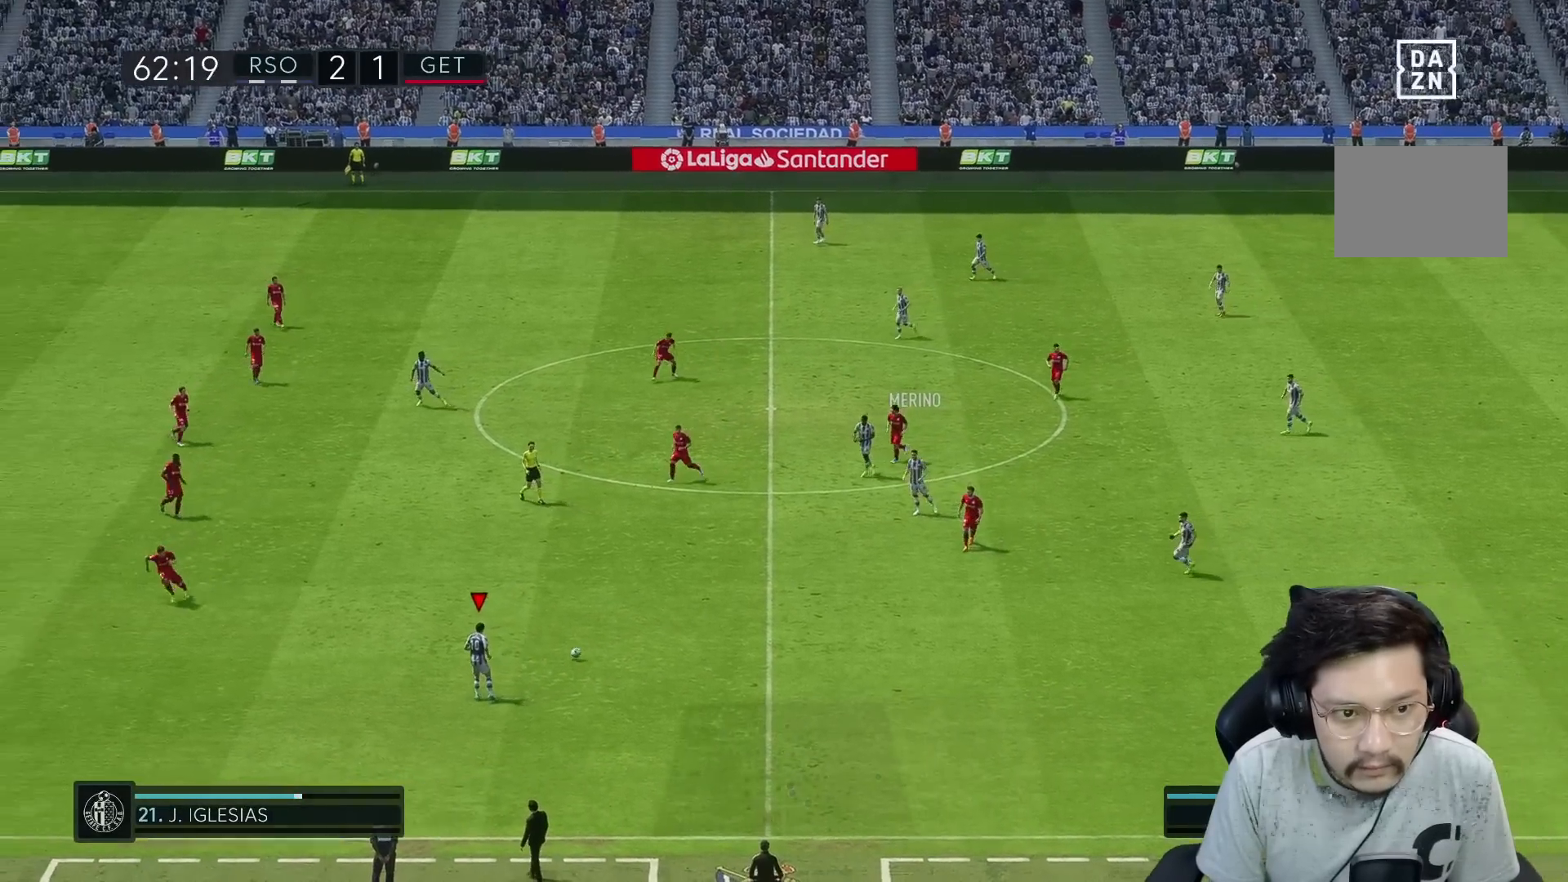
{"buttons": [], "left_stick": "up-left", "right_stick": "center", "events": []}
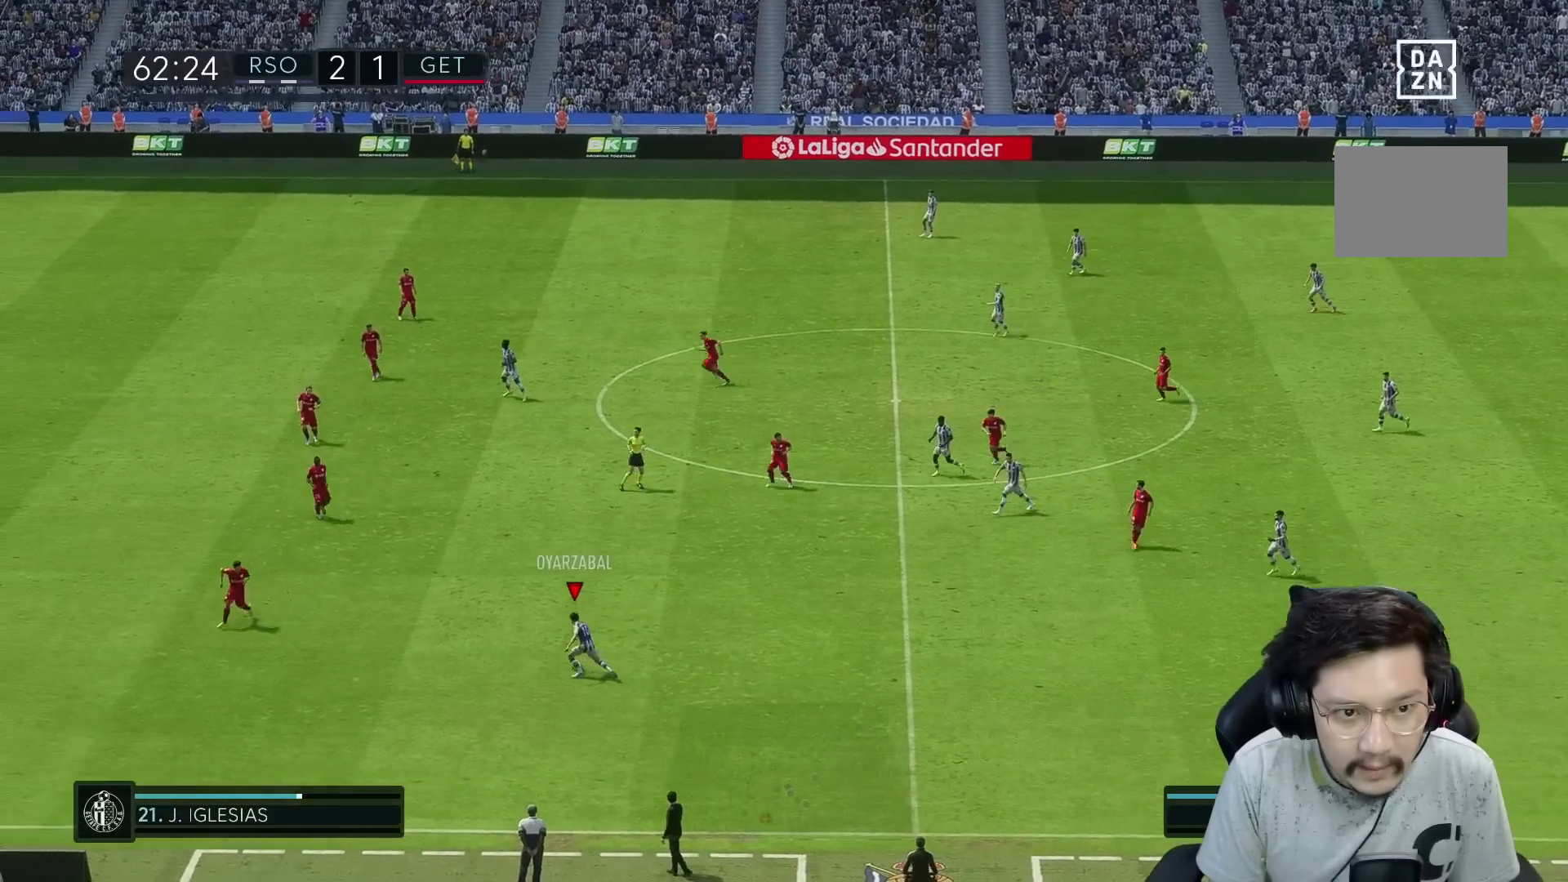
{"buttons": [], "left_stick": "up-left", "right_stick": "center", "events": []}
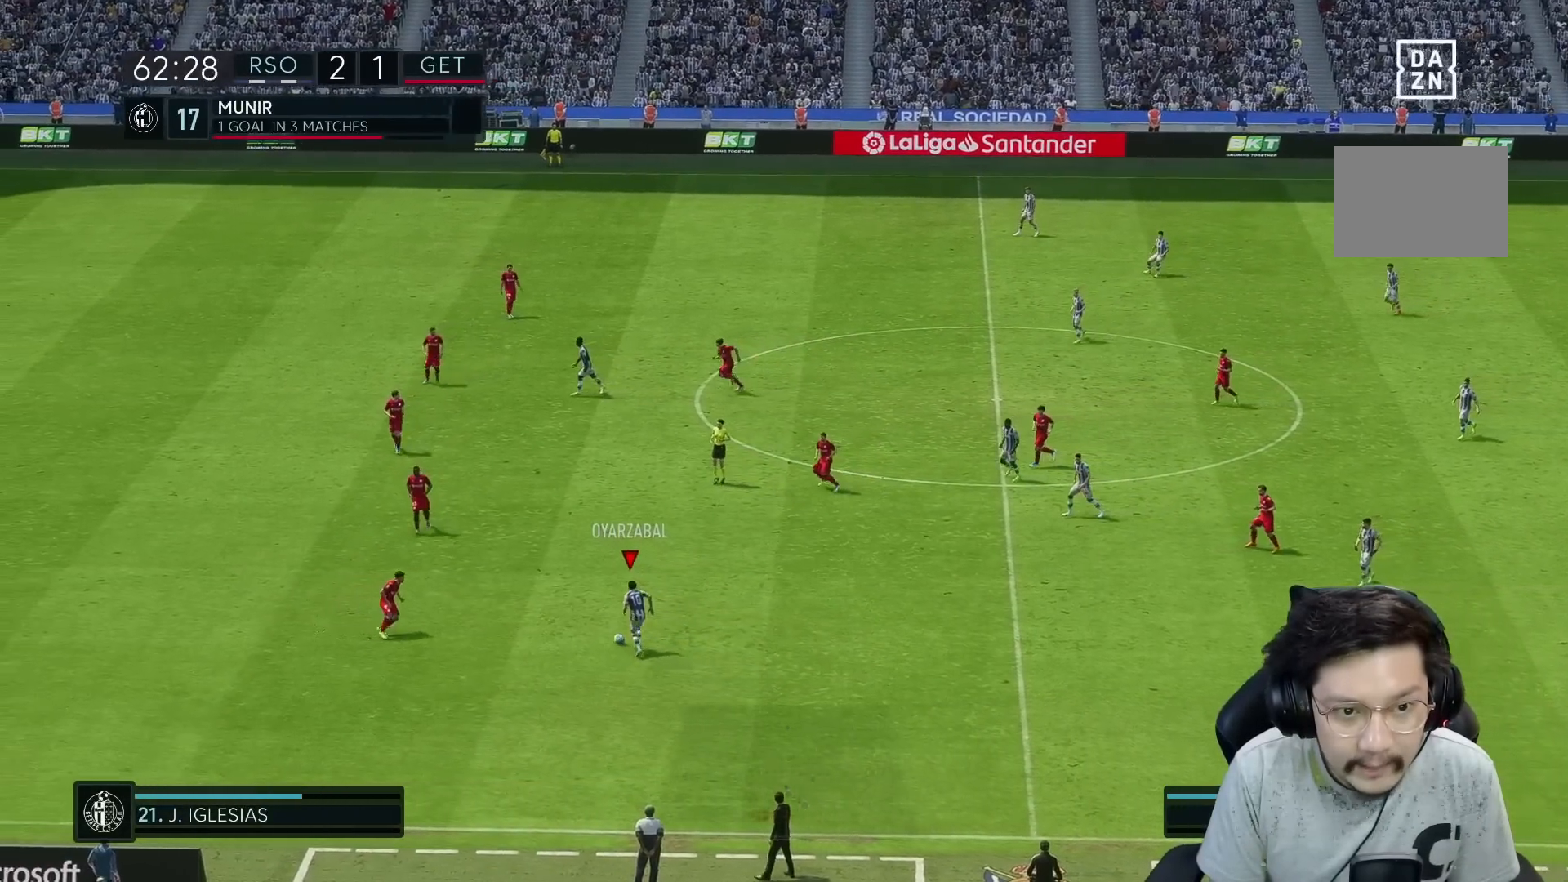
{"buttons": [], "left_stick": "up-right", "right_stick": "center", "events": [[267, "left_stick", "up"], [483, "left_stick", "up-right"]]}
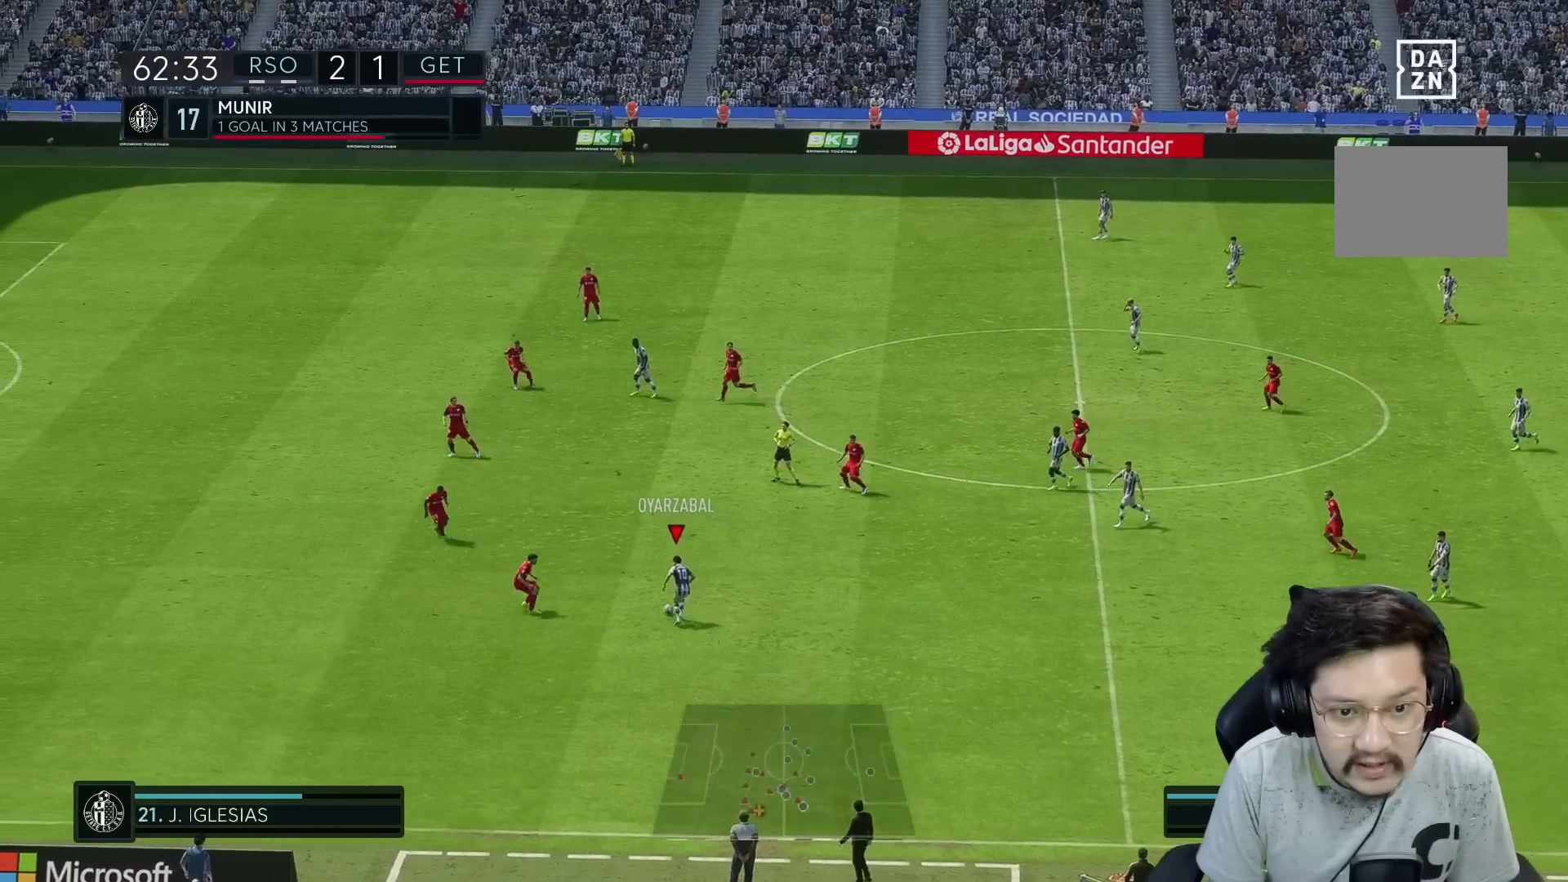
{"buttons": [], "left_stick": "up-right", "right_stick": "center", "events": []}
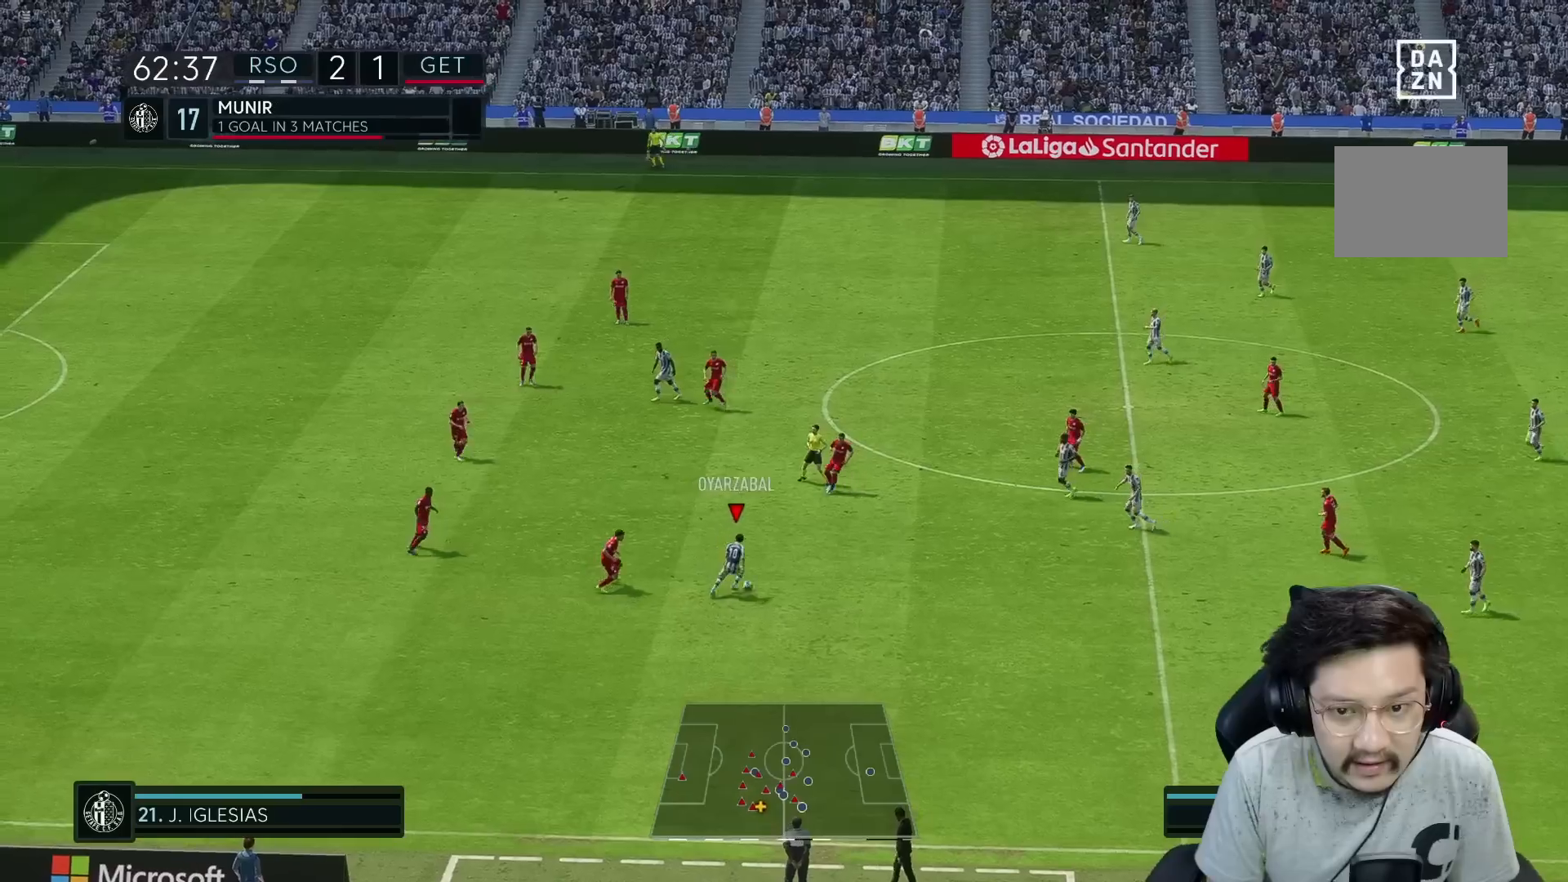
{"buttons": [], "left_stick": "center", "right_stick": "center", "events": [[167, "A", "down"], [267, "A", "up"], [400, "left_stick", "center"]]}
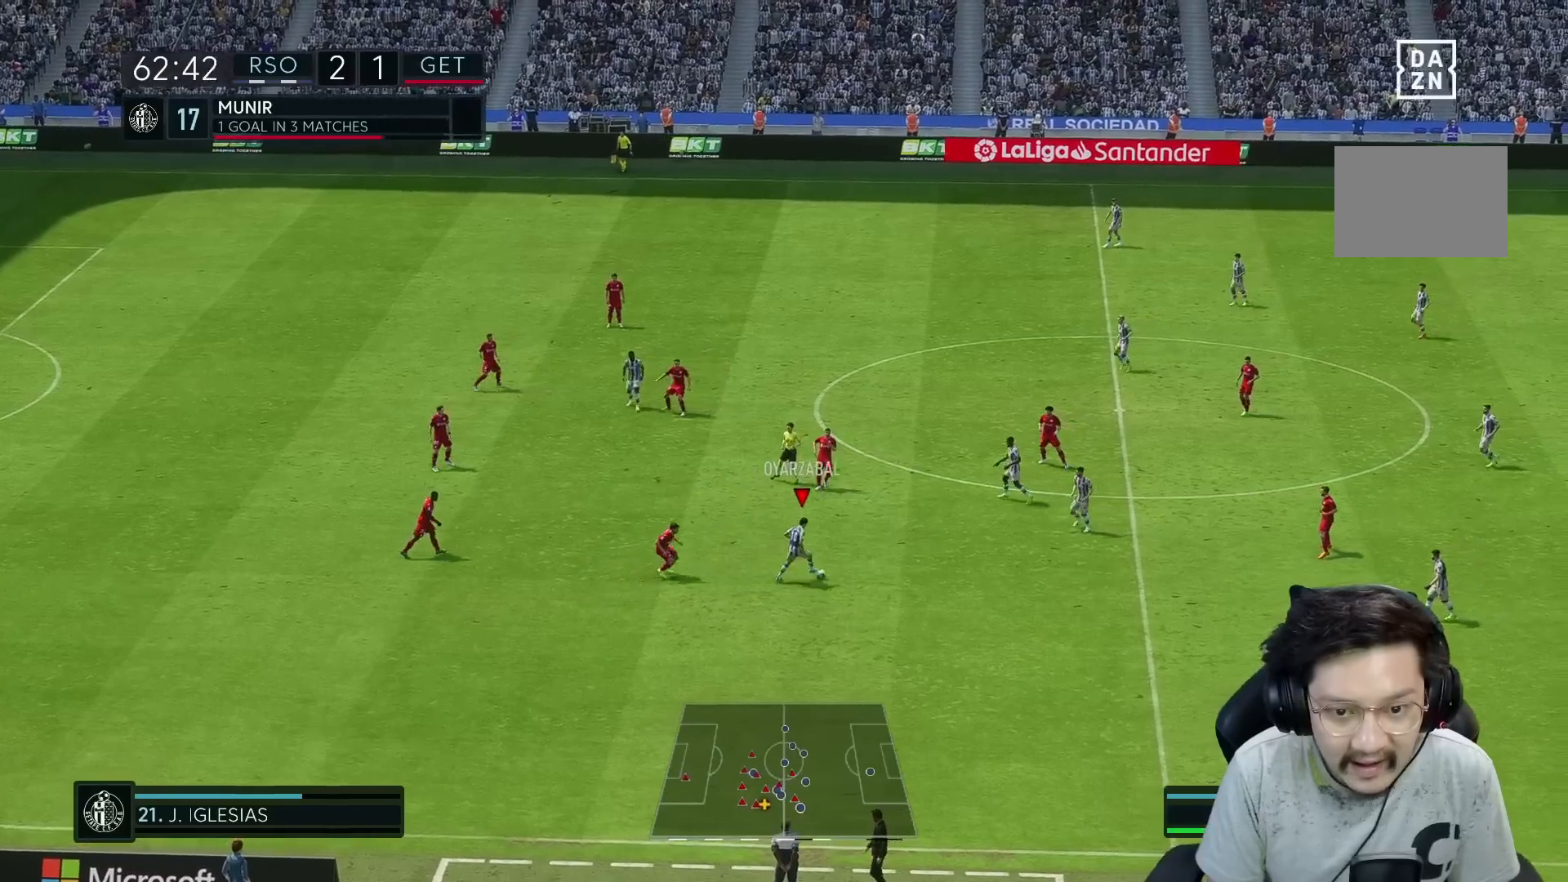
{"buttons": [], "left_stick": "up-left", "right_stick": "center", "events": [[467, "left_stick", "up-left"]]}
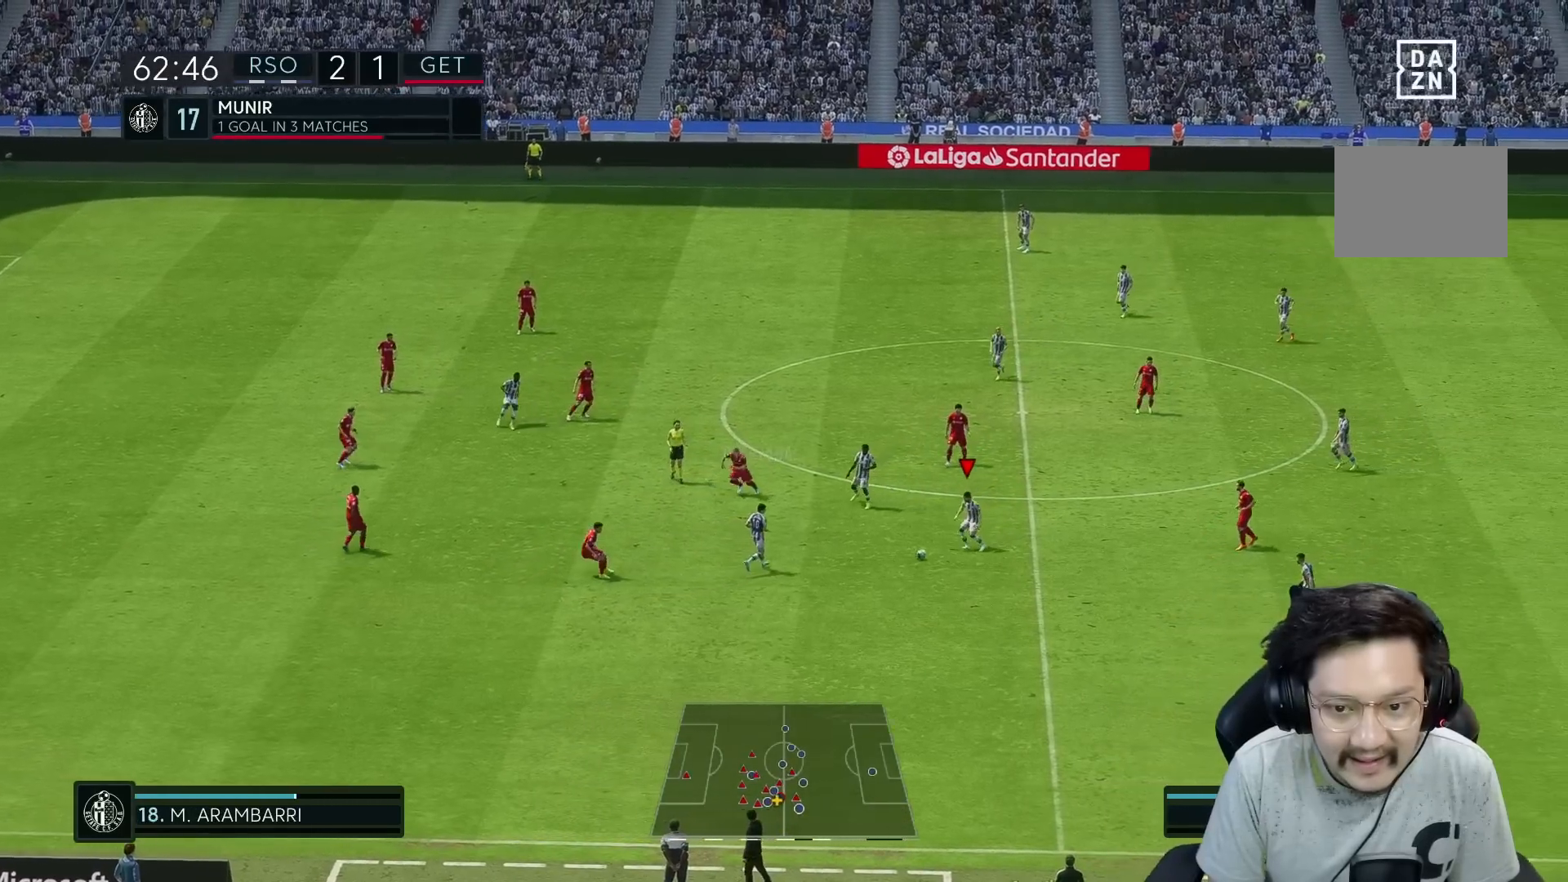
{"buttons": [], "left_stick": "up-left", "right_stick": "center", "events": []}
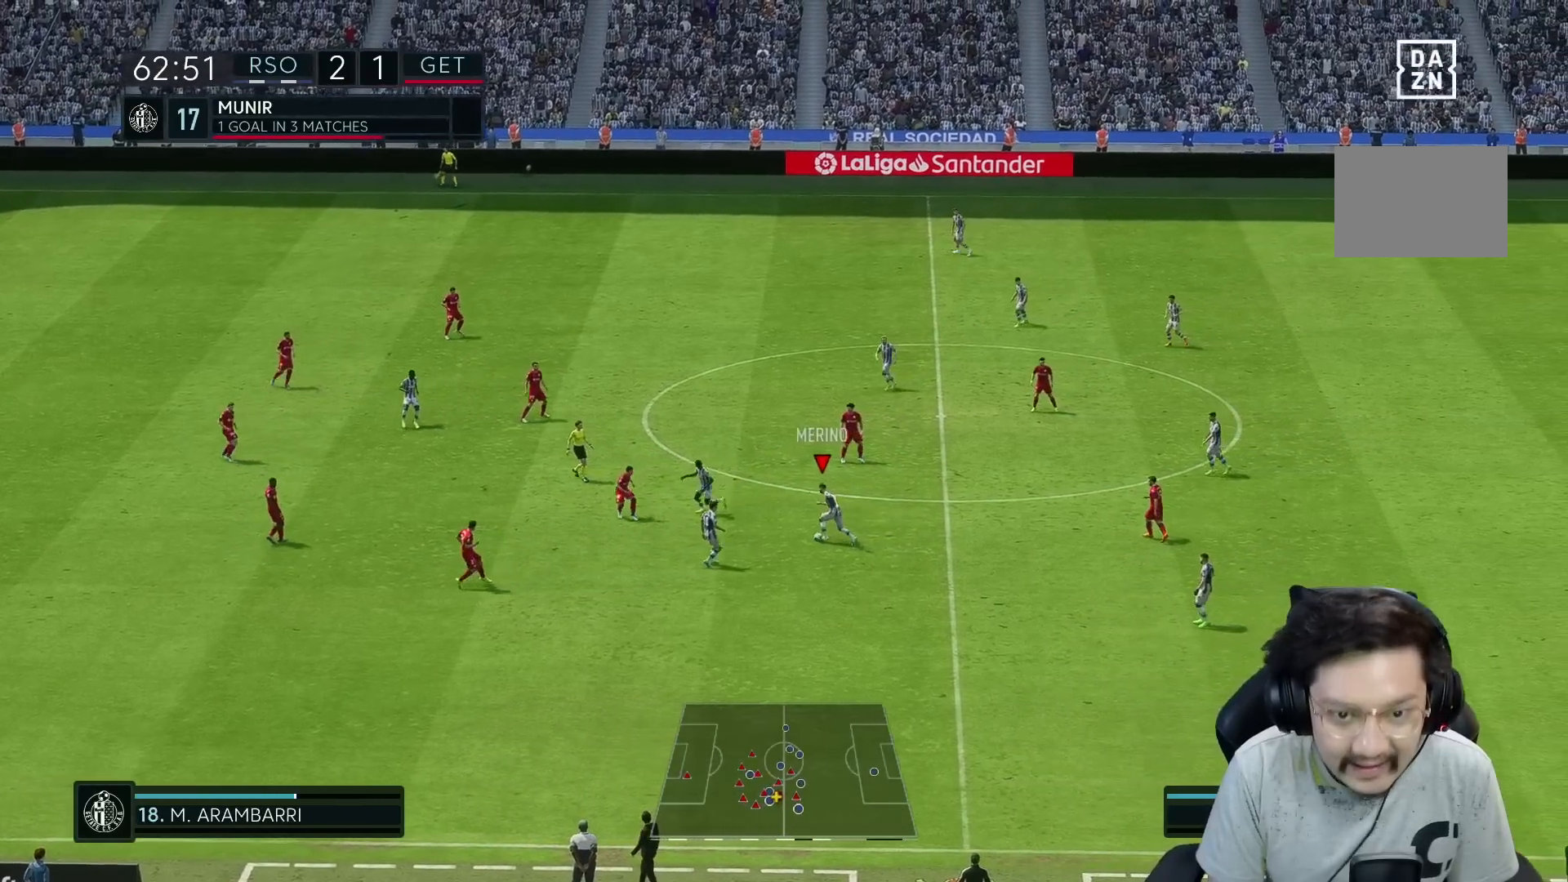
{"buttons": [], "left_stick": "up-left", "right_stick": "center", "events": []}
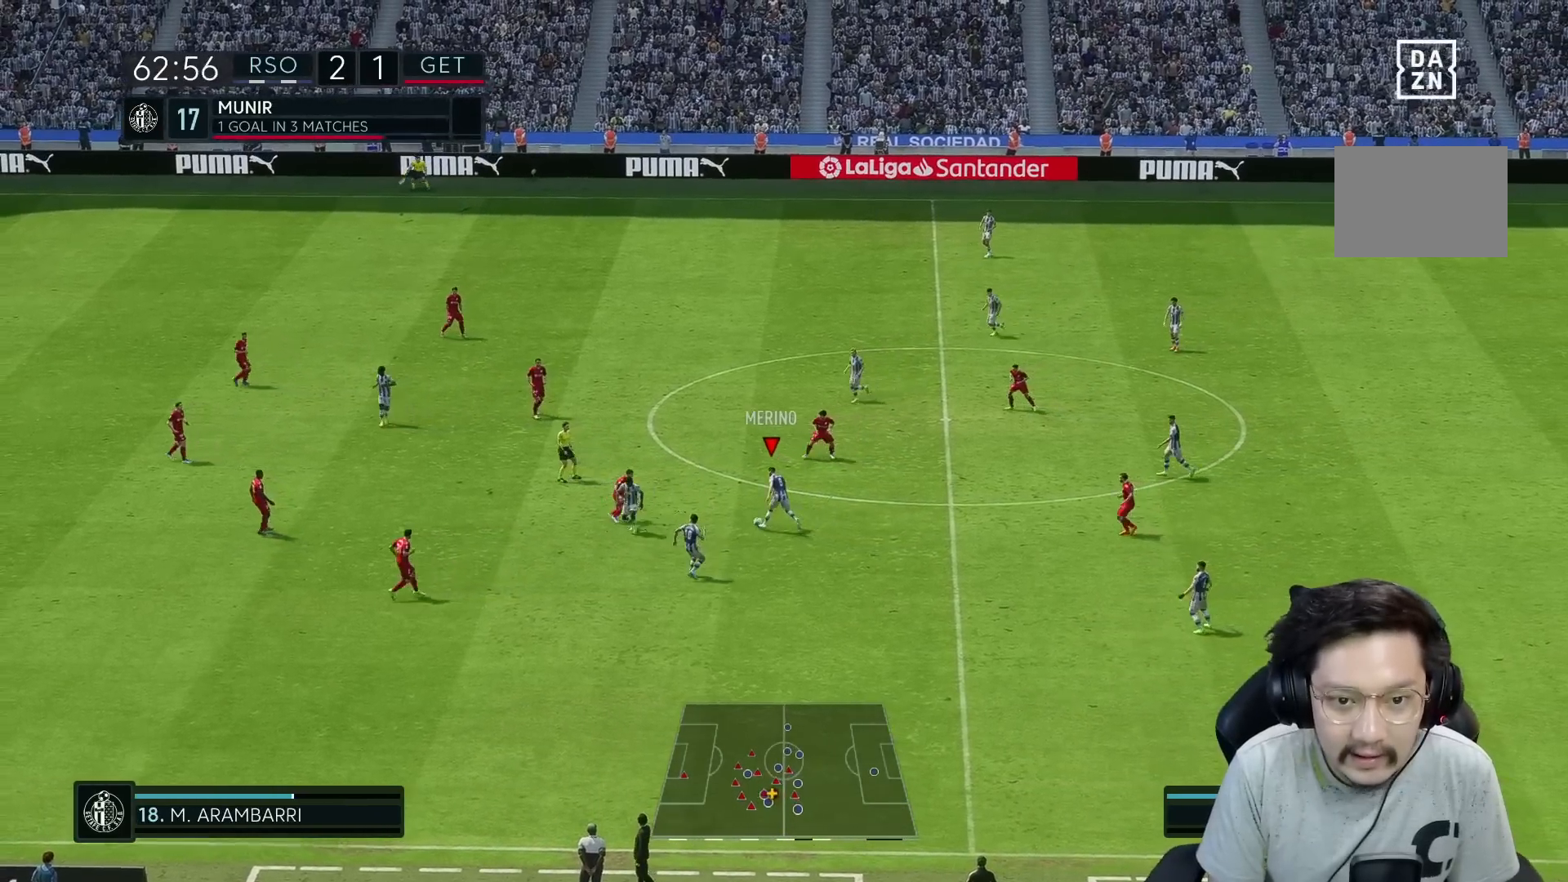
{"buttons": [], "left_stick": "up-right", "right_stick": "center", "events": [[483, "left_stick", "up-right"]]}
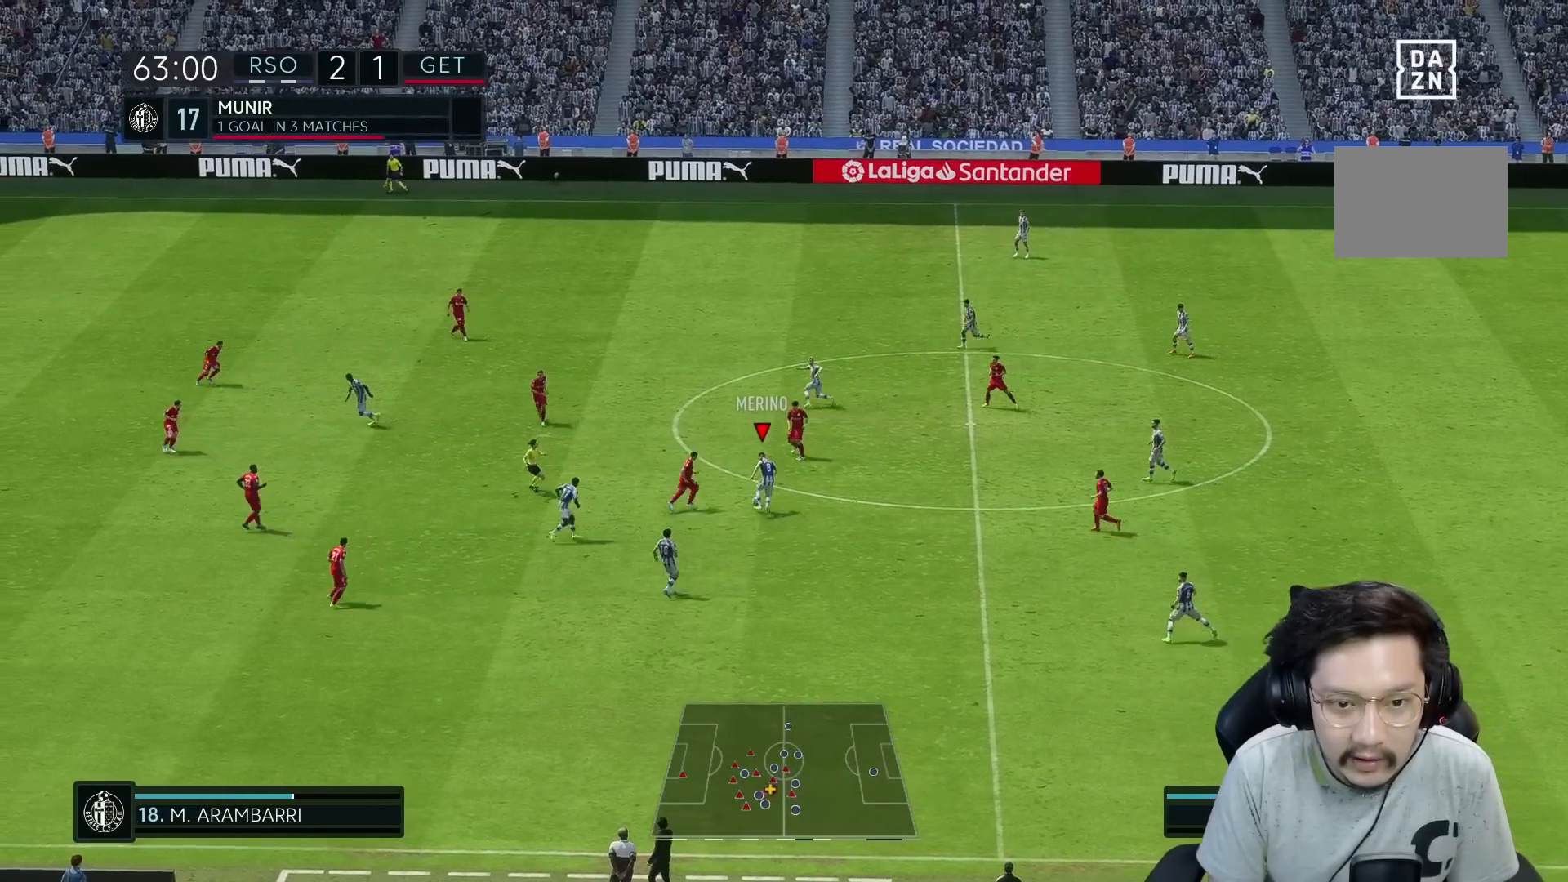
{"buttons": [], "left_stick": "up-right", "right_stick": "center", "events": []}
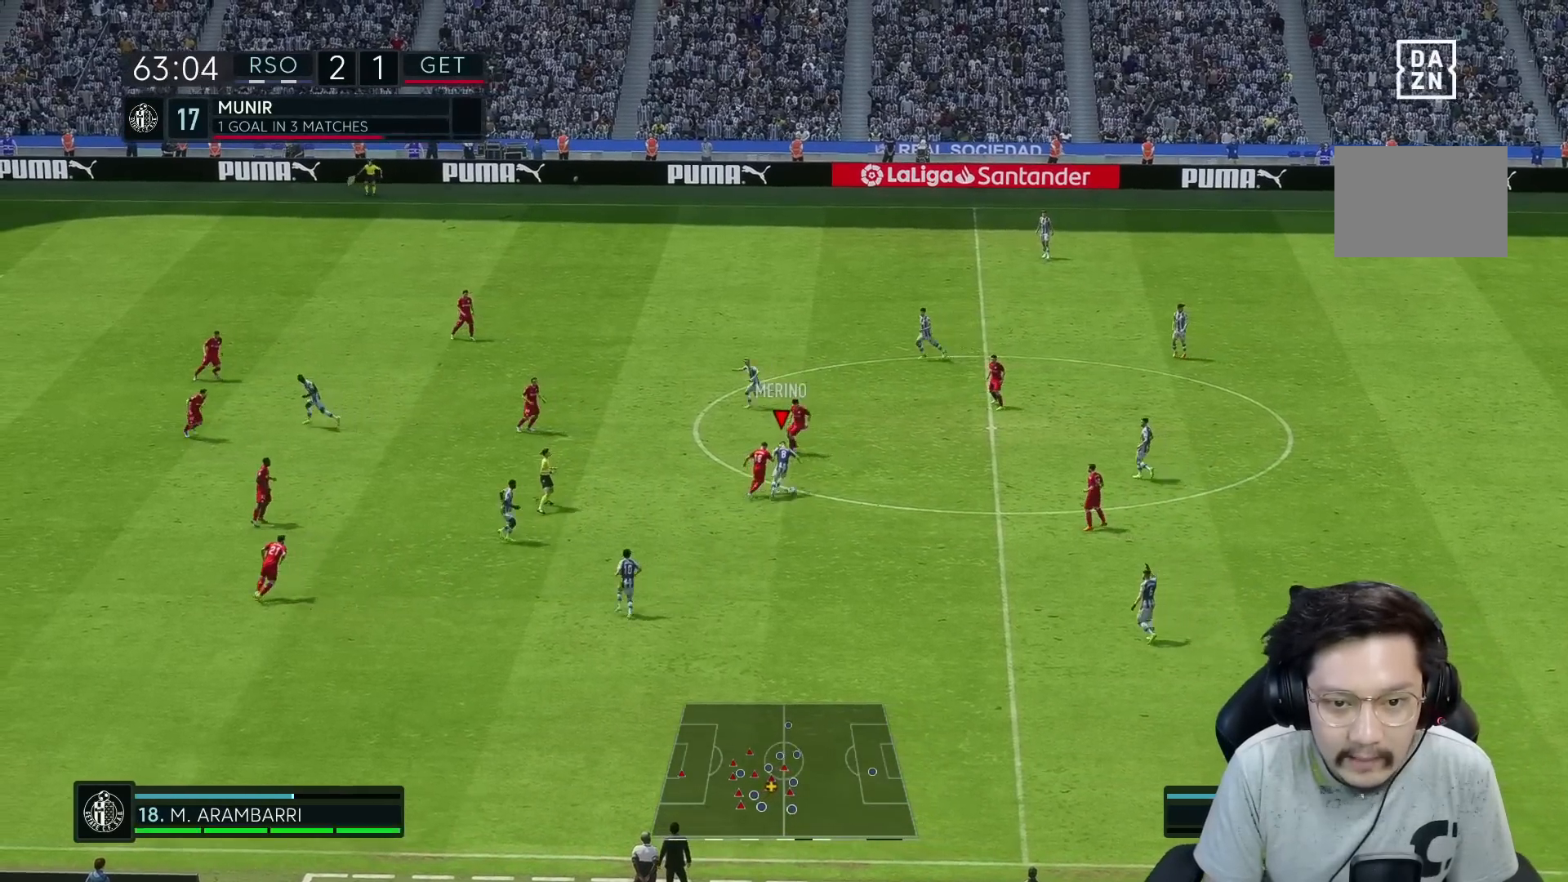
{"buttons": [], "left_stick": "up-right", "right_stick": "center", "events": [[33, "R2", "down"], [300, "R2", "up"]]}
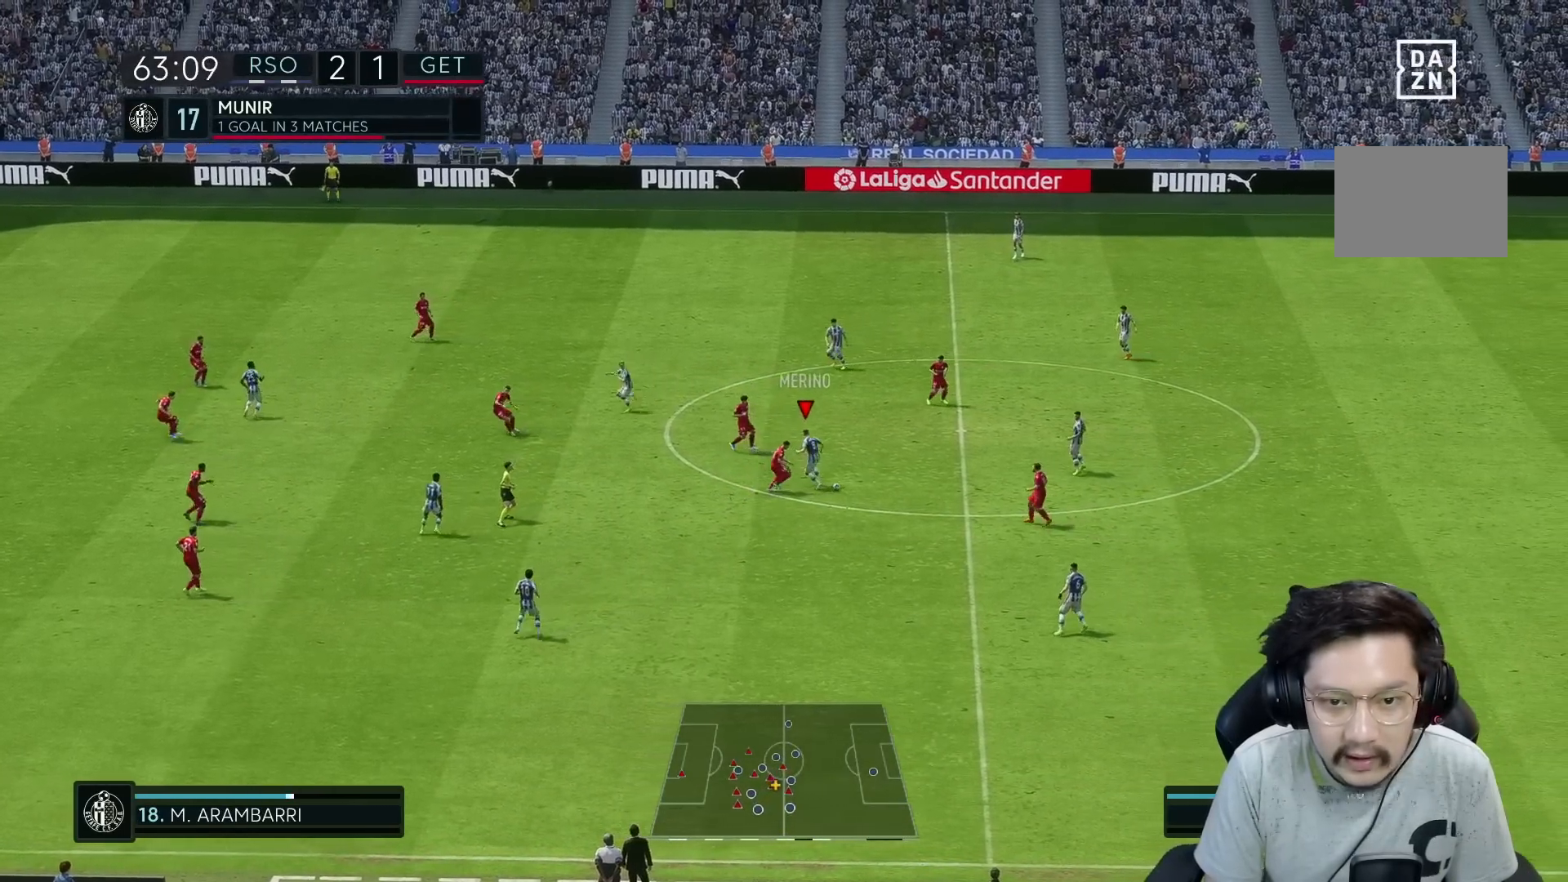
{"buttons": [], "left_stick": "up-right", "right_stick": "center", "events": []}
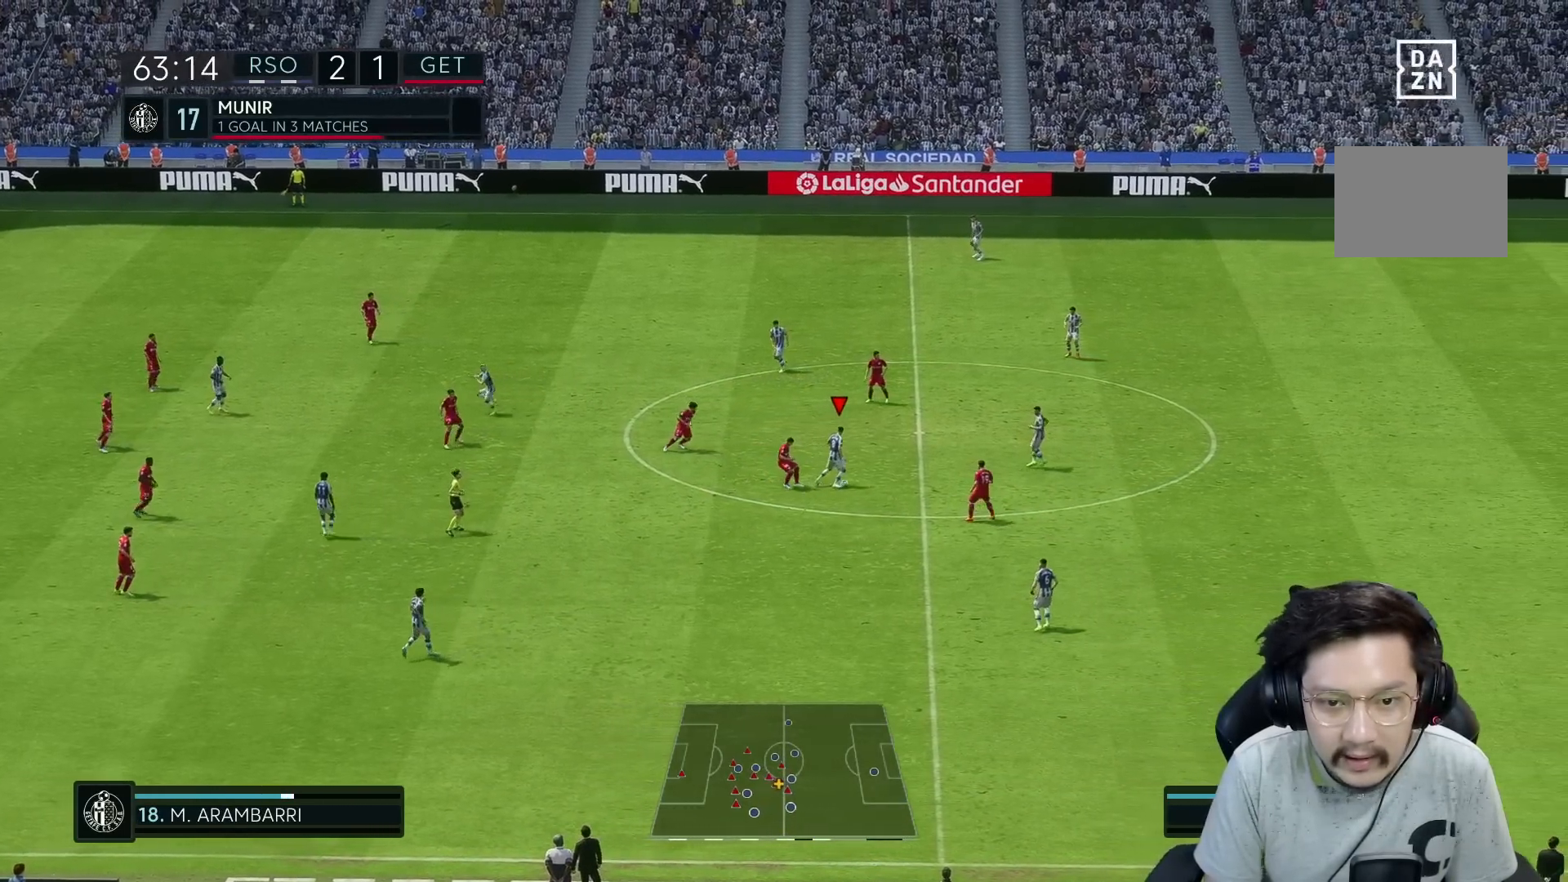
{"buttons": [], "left_stick": "up-right", "right_stick": "center", "events": [[50, "A", "down"], [150, "A", "up"]]}
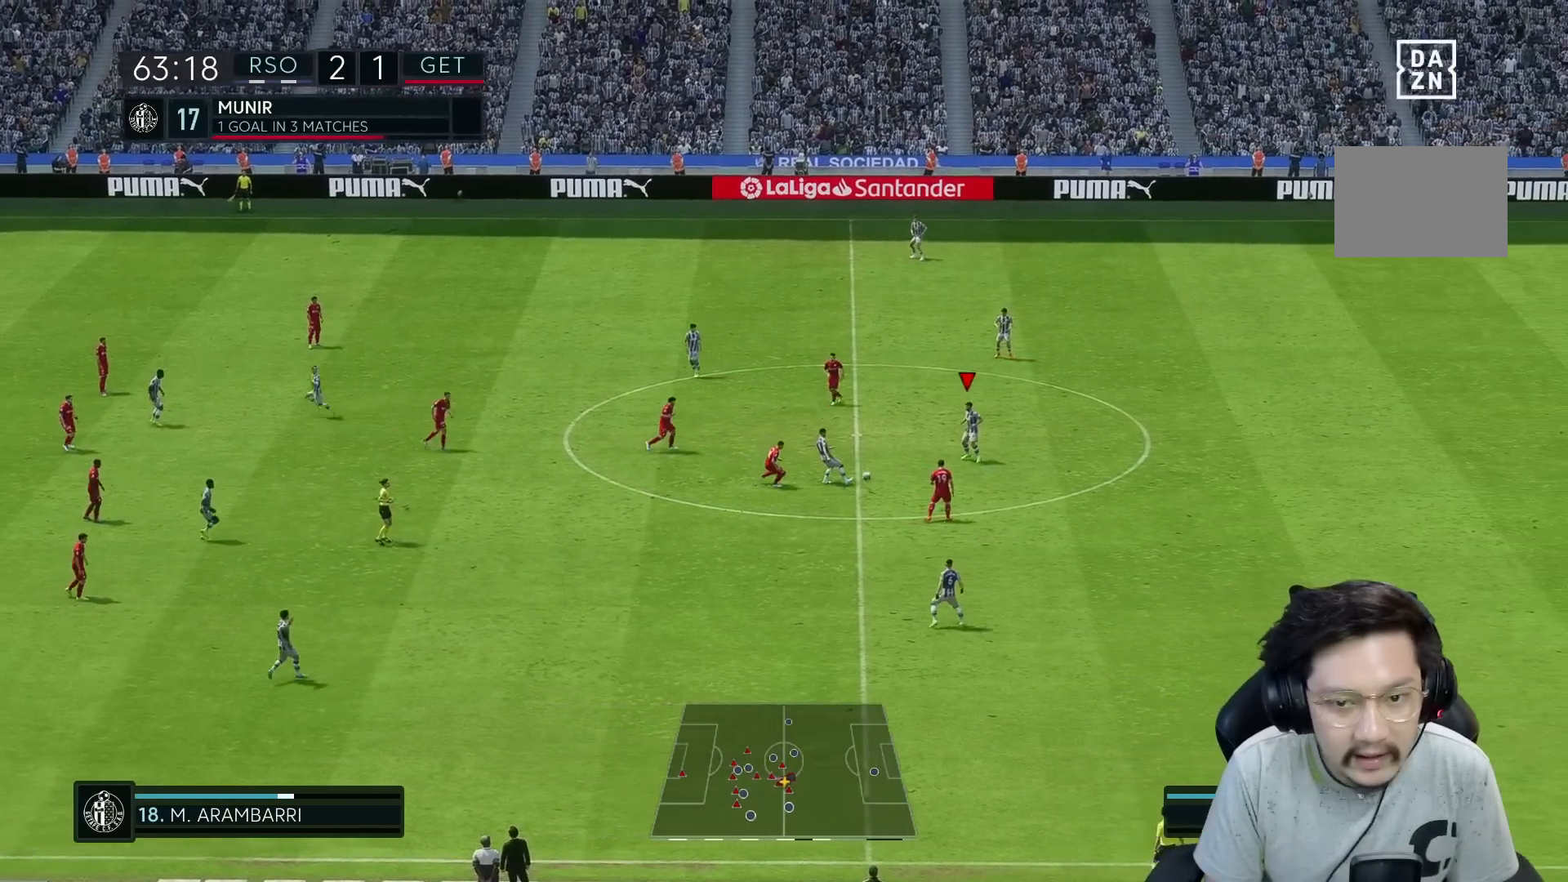
{"buttons": [], "left_stick": "up", "right_stick": "center", "events": [[150, "left_stick", "up"]]}
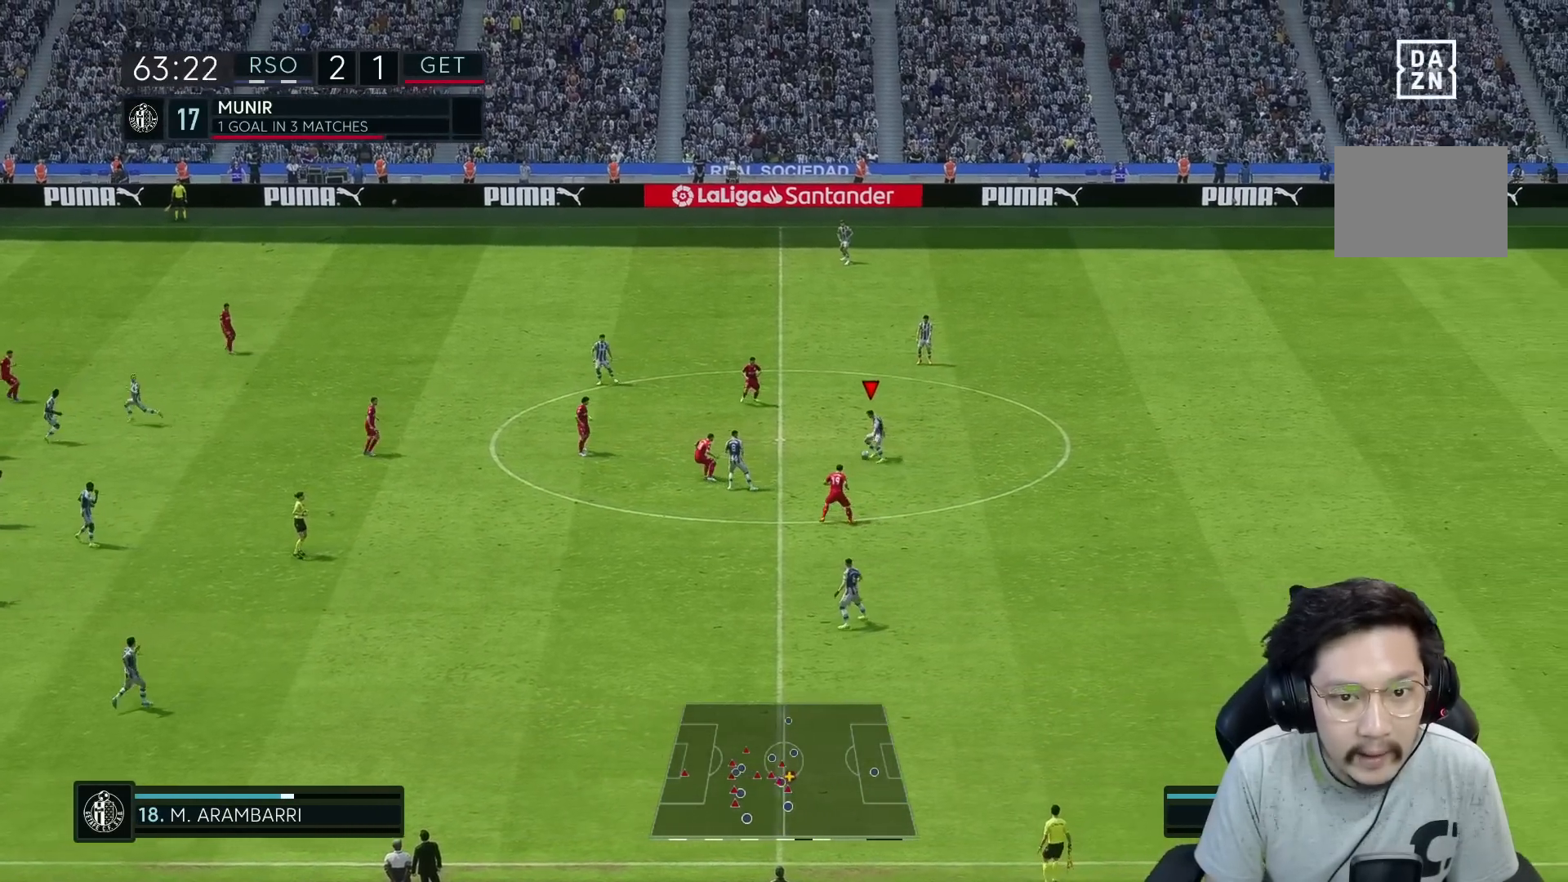
{"buttons": [], "left_stick": "up", "right_stick": "center", "events": []}
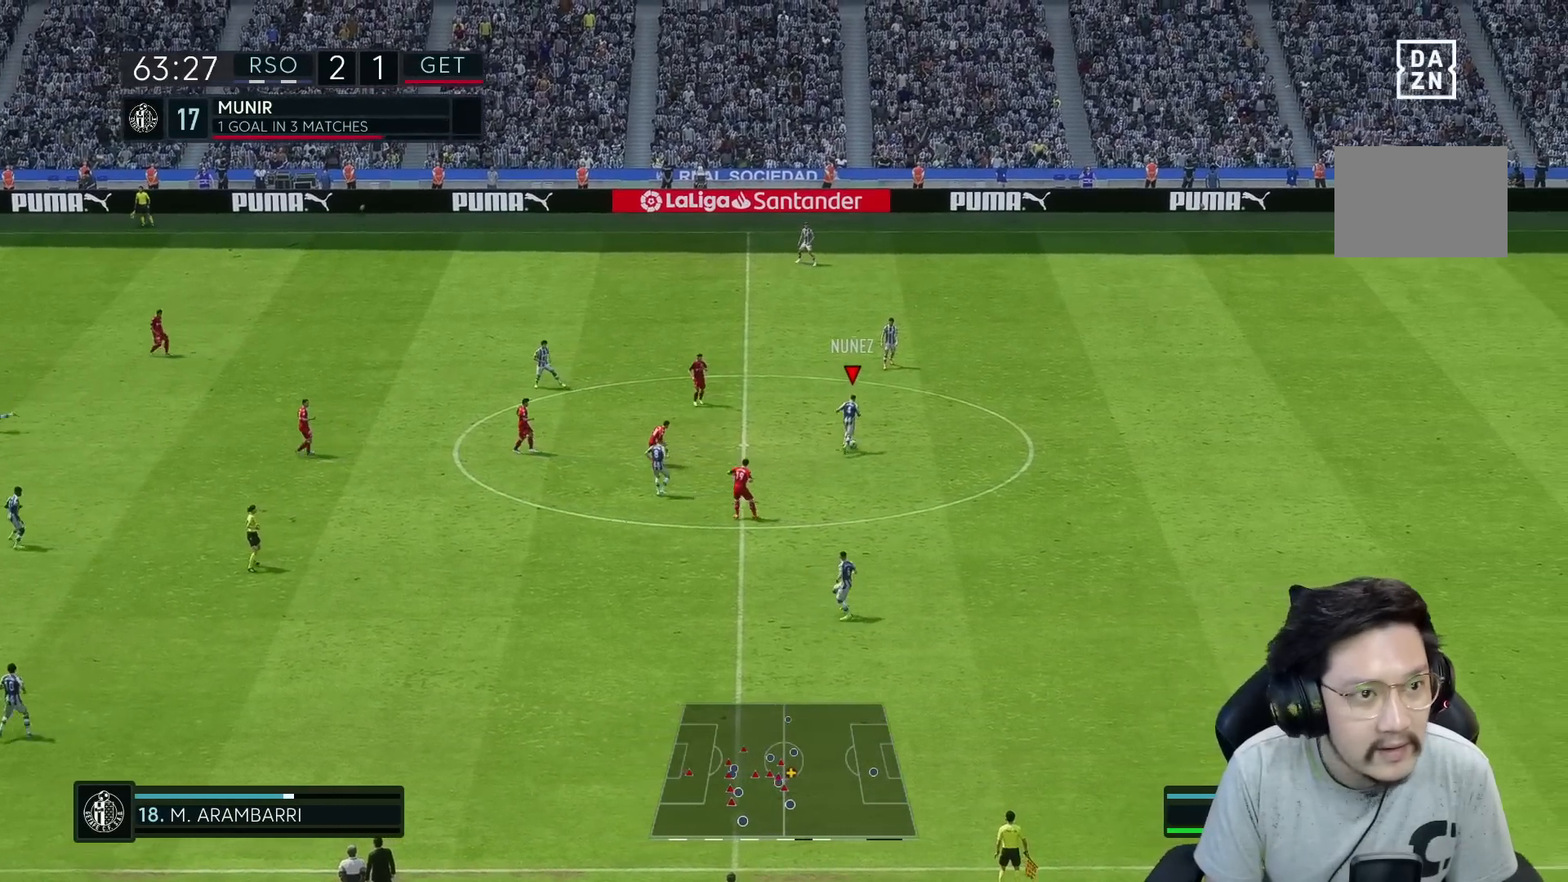
{"buttons": [], "left_stick": "center", "right_stick": "center", "events": [[183, "left_stick", "center"]]}
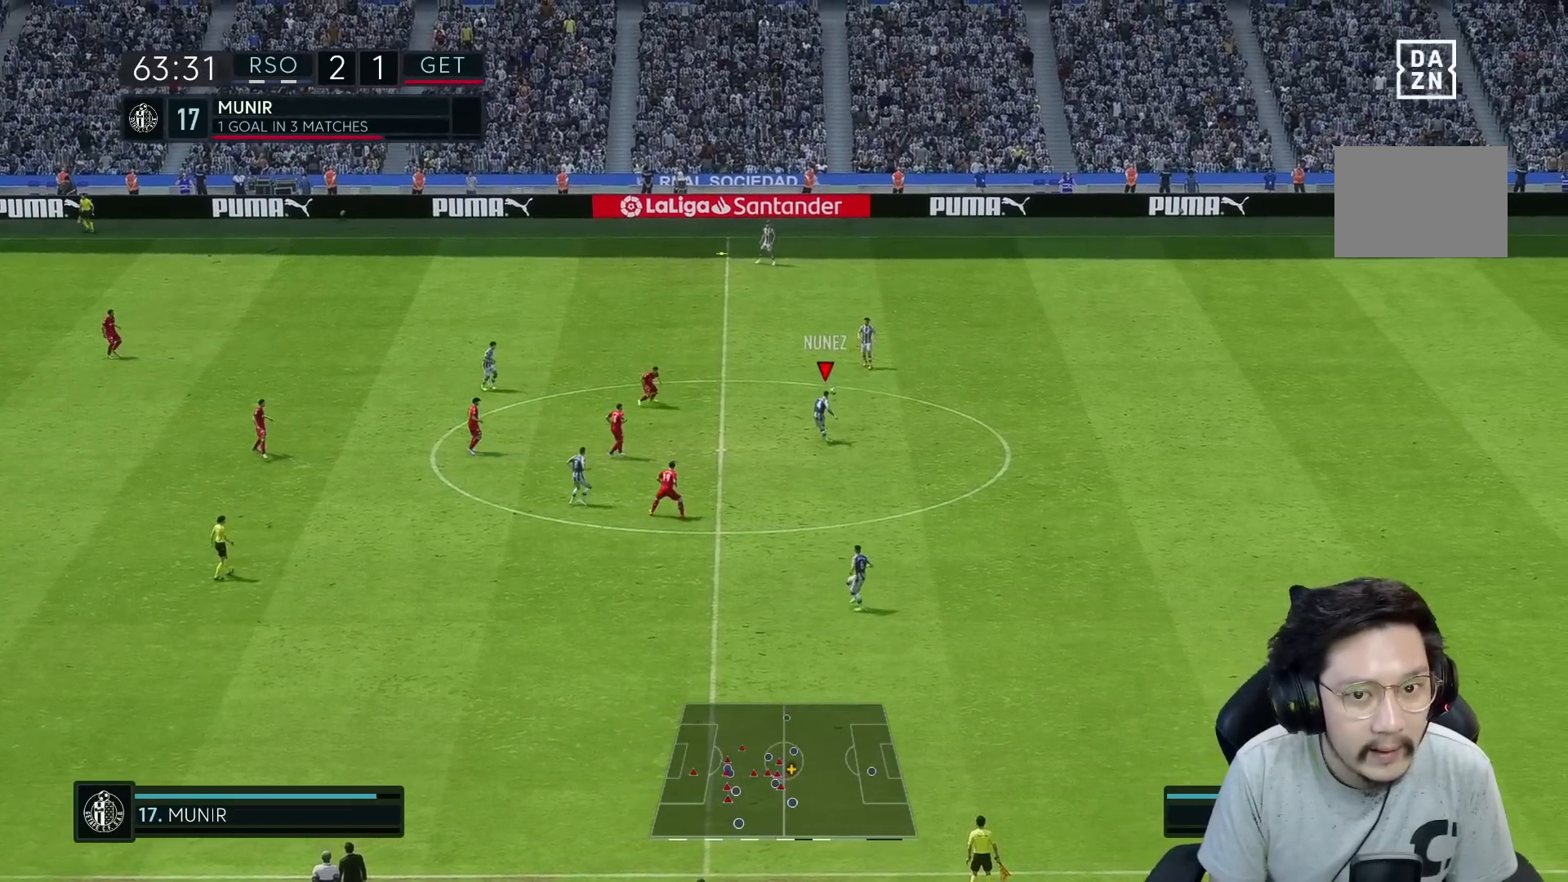
{"buttons": ["R2"], "left_stick": "left", "right_stick": "center", "events": [[100, "left_stick", "left"], [433, "R2", "down"]]}
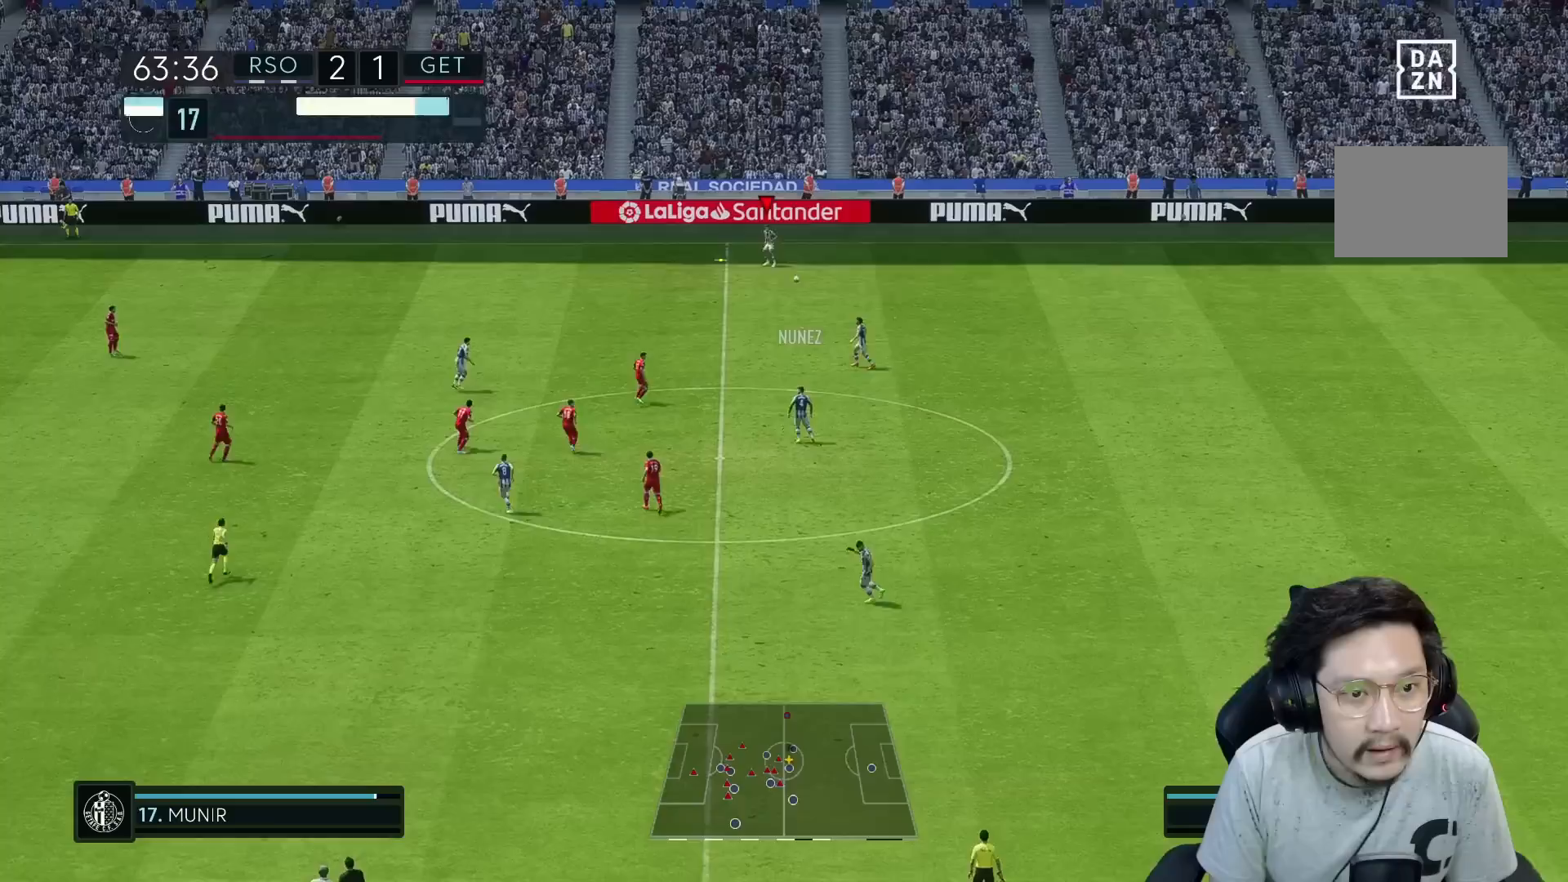
{"buttons": ["R1"], "left_stick": "left", "right_stick": "center", "events": [[33, "R1", "down"], [117, "R2", "up"]]}